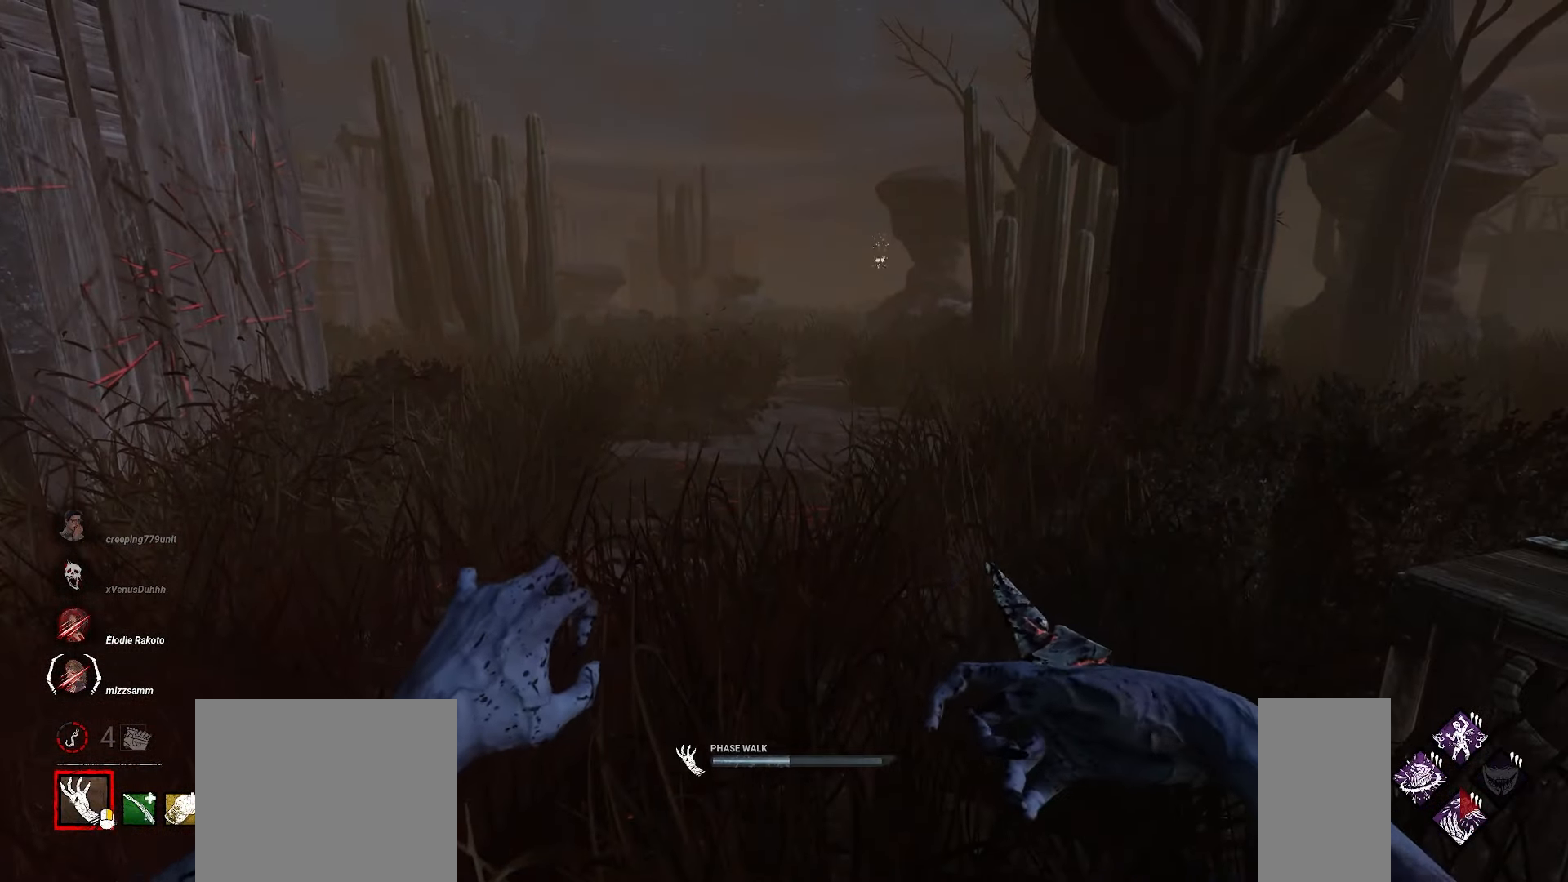
Gameplay with keyboard and mouse; each line is a JSON object with the keys and mouse buttons held at the frame after it. "events" lists presses ("down") and releases ("up") of "a", "ctrl", "d", "e", "q", "s", "shift", "space", "w", "mouse_left", "mouse_wheel", "mouse_right", "mouse_mb4" and "mouse_mb5" between this image and that frame as [ms after this image, input, new state], when the widget could be followed in between. "mouse_left", "mouse_wheel", "mouse_right", "mouse_mb4", "mouse_mb5" = the "left", "wheel", "right", "mb4", "mb5" buttons of the "mouse" list. No other keys are recorded. "wheel" means that the mouse wheel is clicked or scrolled. Mouse movement is not recorded.
{"keys": ["w"], "mouse": ["right"], "events": []}
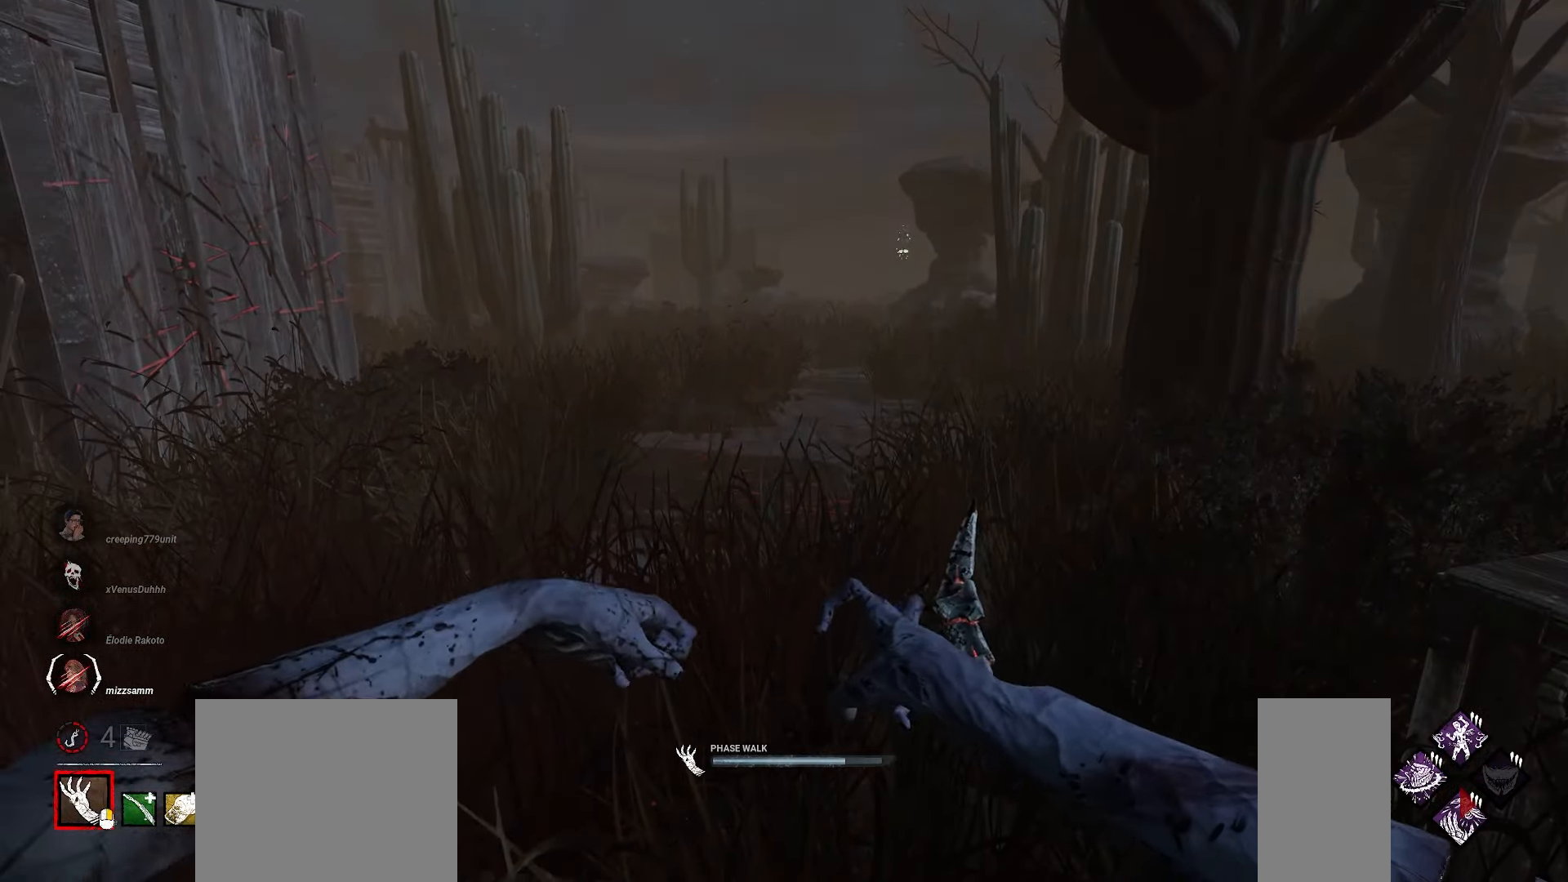
{"keys": ["w"], "mouse": ["right"], "events": []}
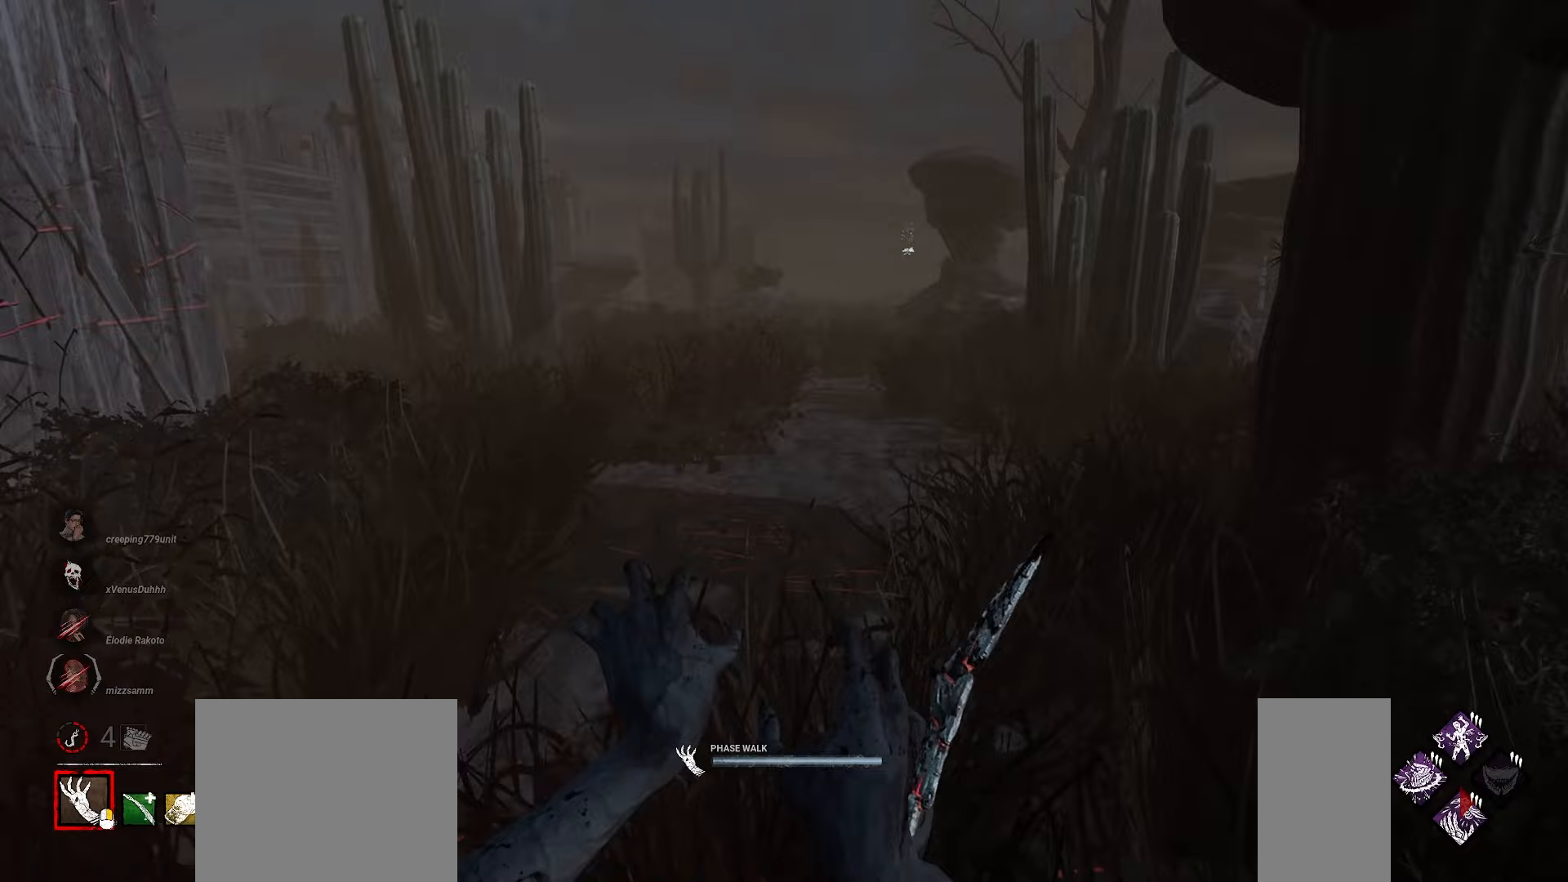
{"keys": ["w"], "mouse": ["right"], "events": []}
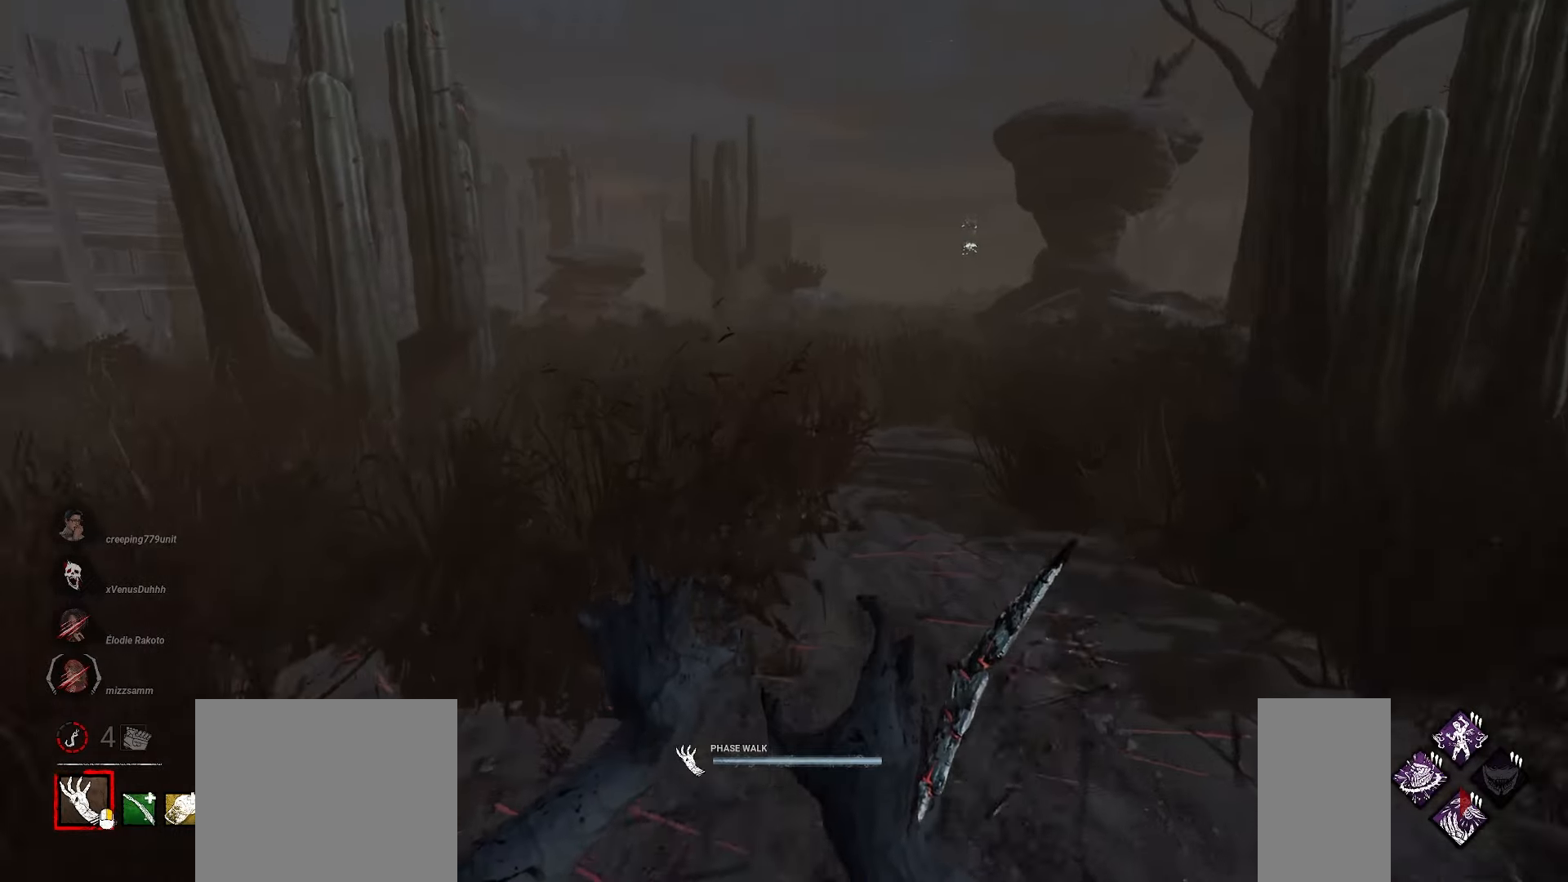
{"keys": ["d", "w"], "mouse": ["right"], "events": [[33, "d", "down"]]}
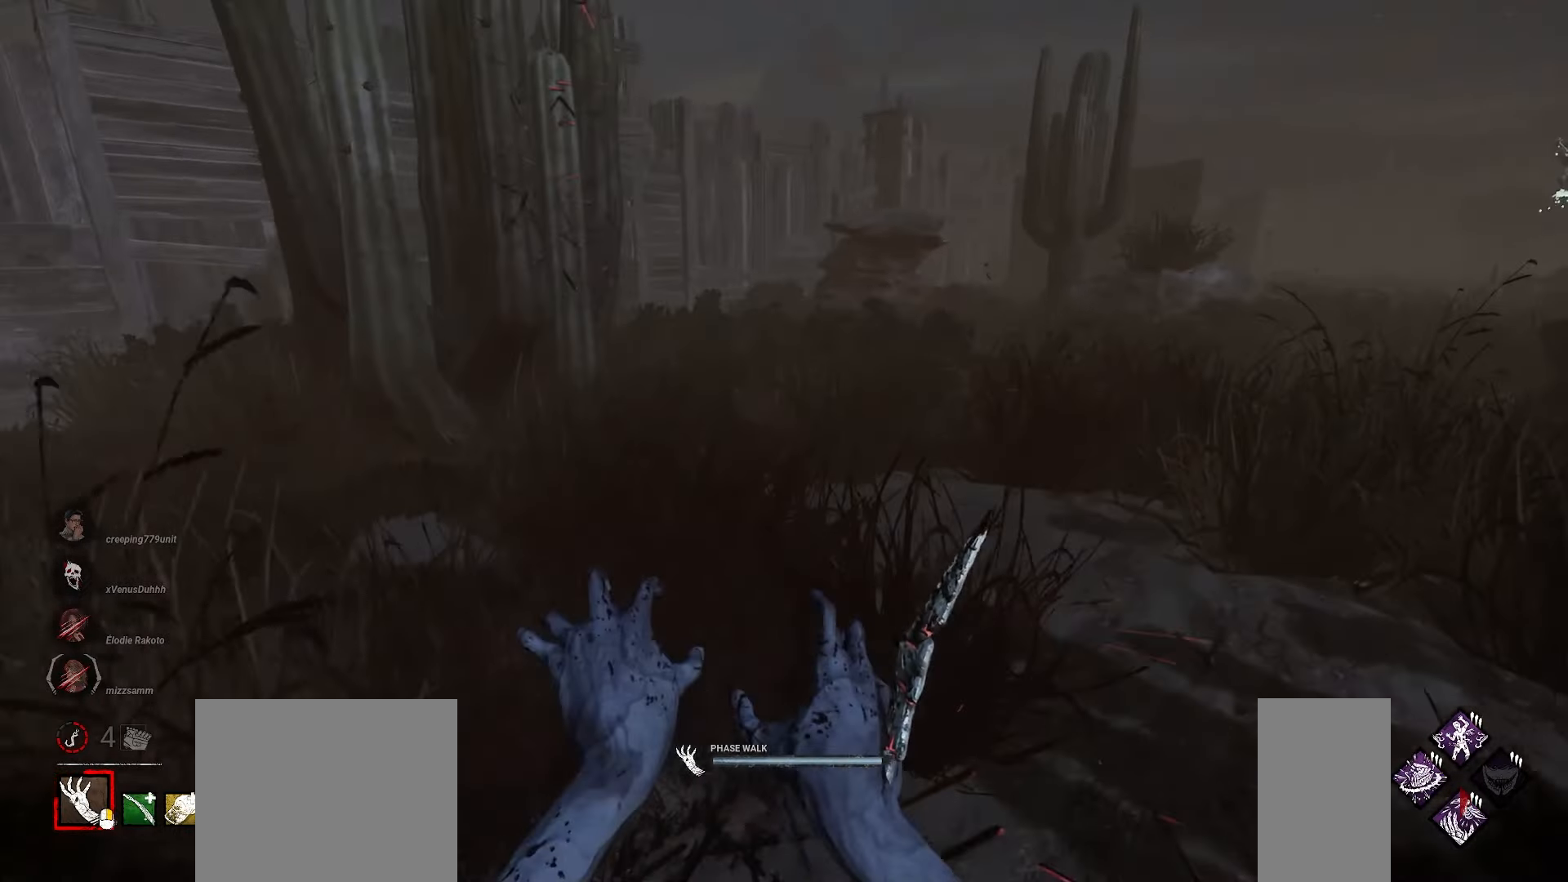
{"keys": ["d", "w"], "mouse": ["right"], "events": []}
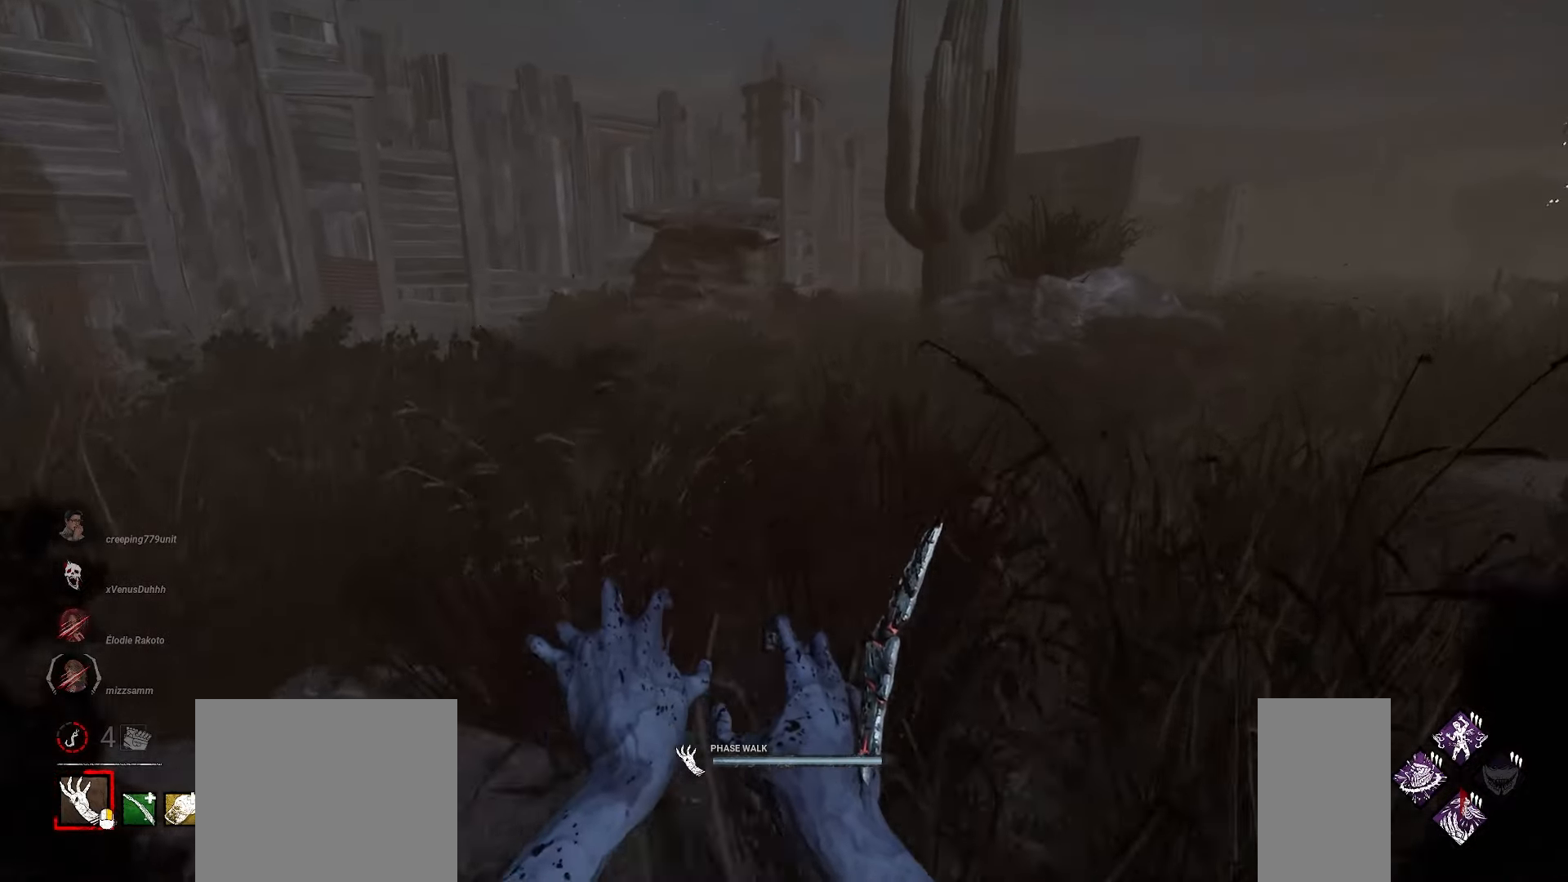
{"keys": ["d", "w"], "mouse": ["right"], "events": []}
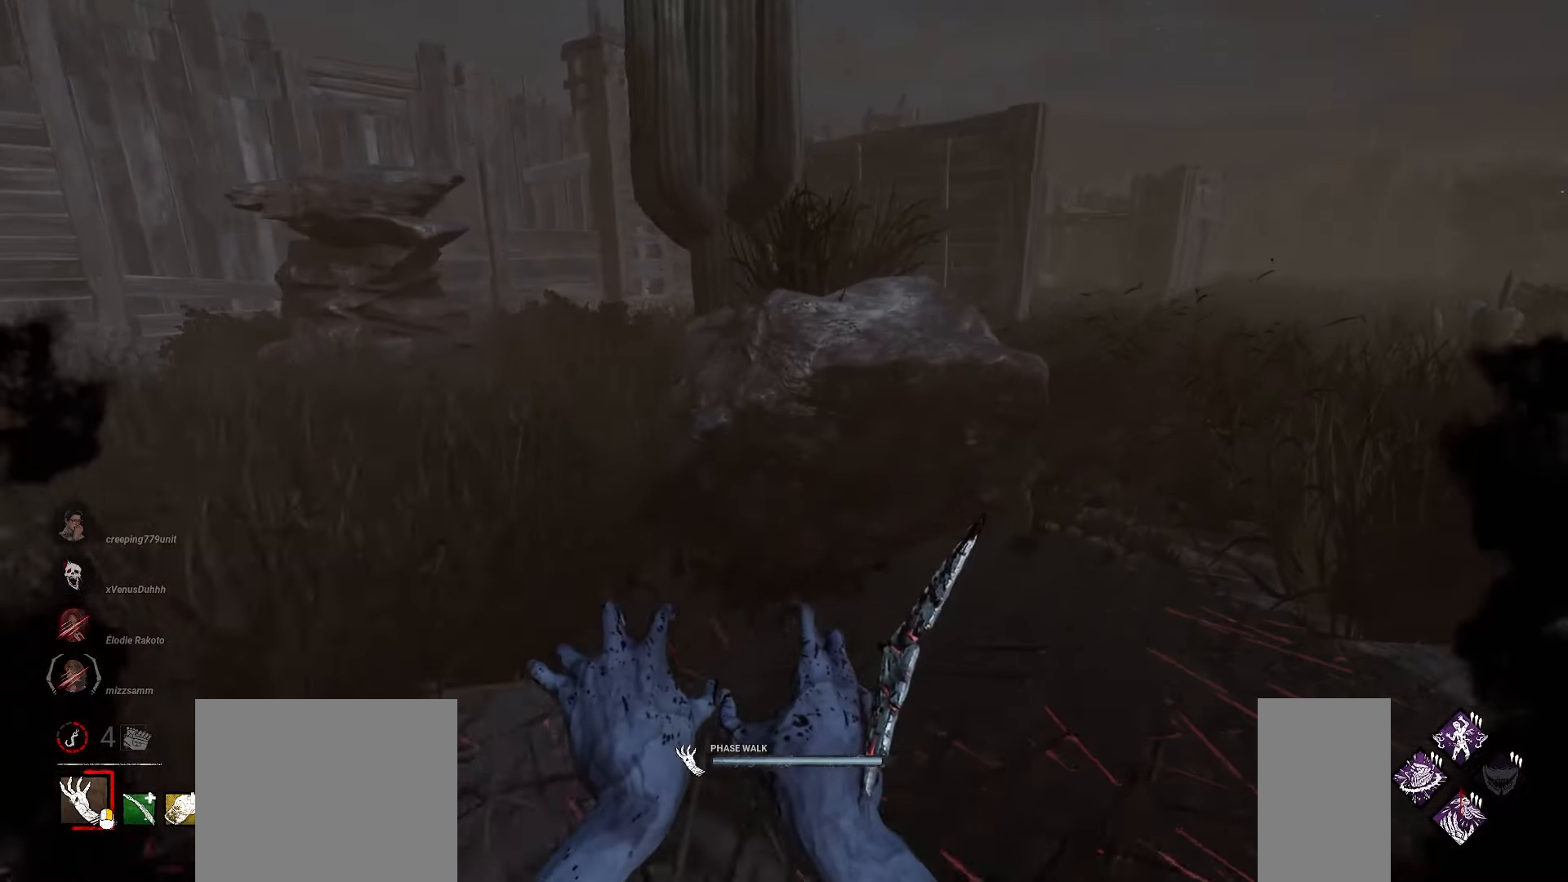
{"keys": ["w"], "mouse": ["right"], "events": [[167, "d", "up"]]}
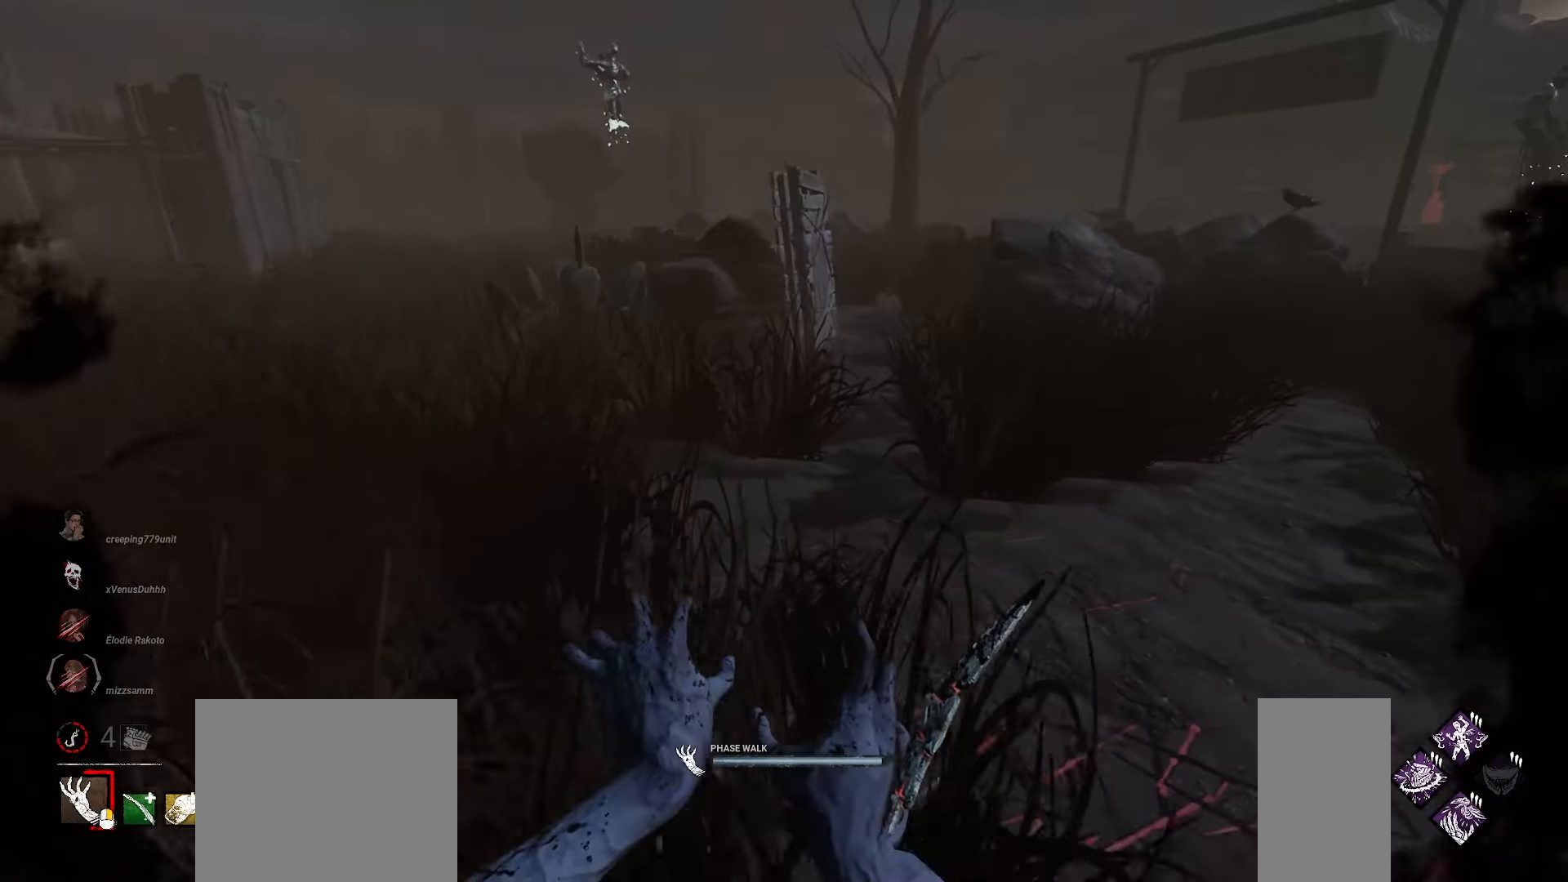
{"keys": ["w"], "mouse": ["right"], "events": [[67, "d", "down"], [117, "d", "up"]]}
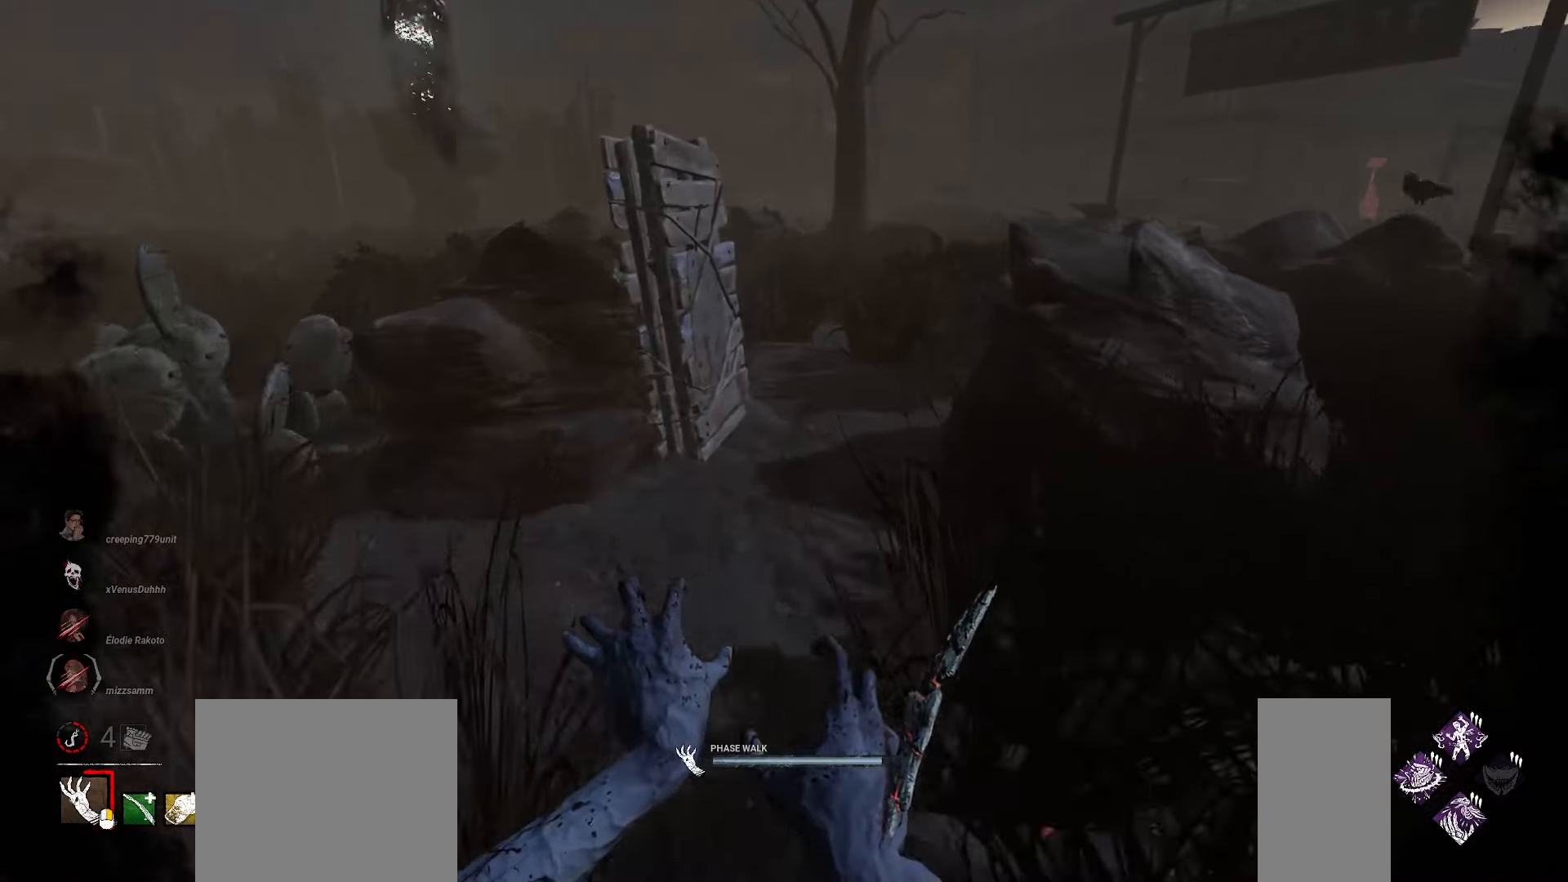
{"keys": ["a"], "mouse": ["right"], "events": [[100, "a", "down"], [267, "w", "up"]]}
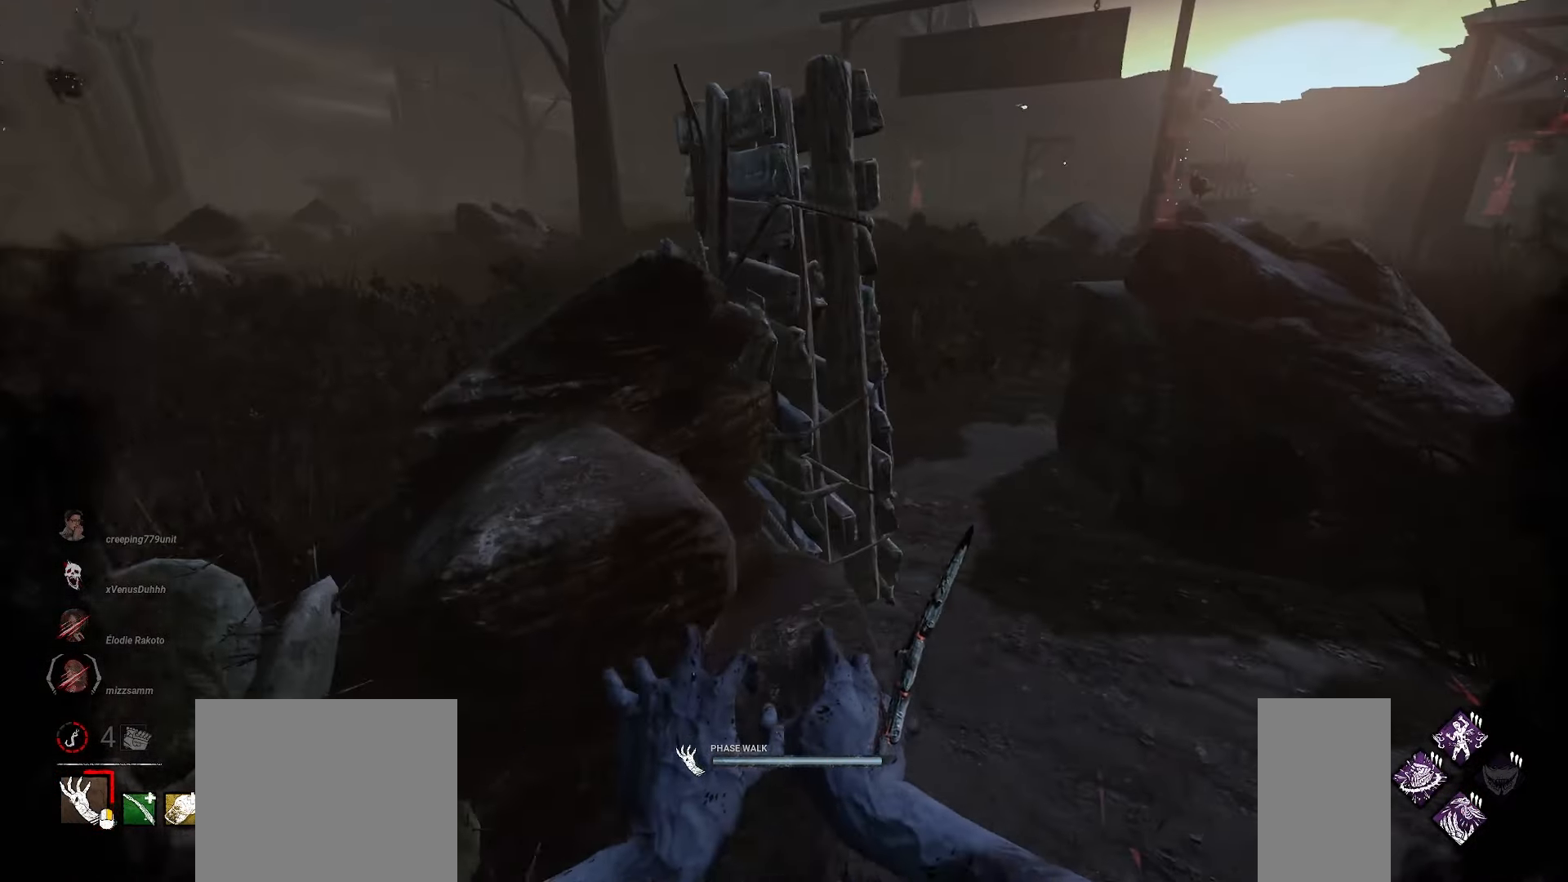
{"keys": ["a", "w"], "mouse": ["right"], "events": [[167, "w", "down"]]}
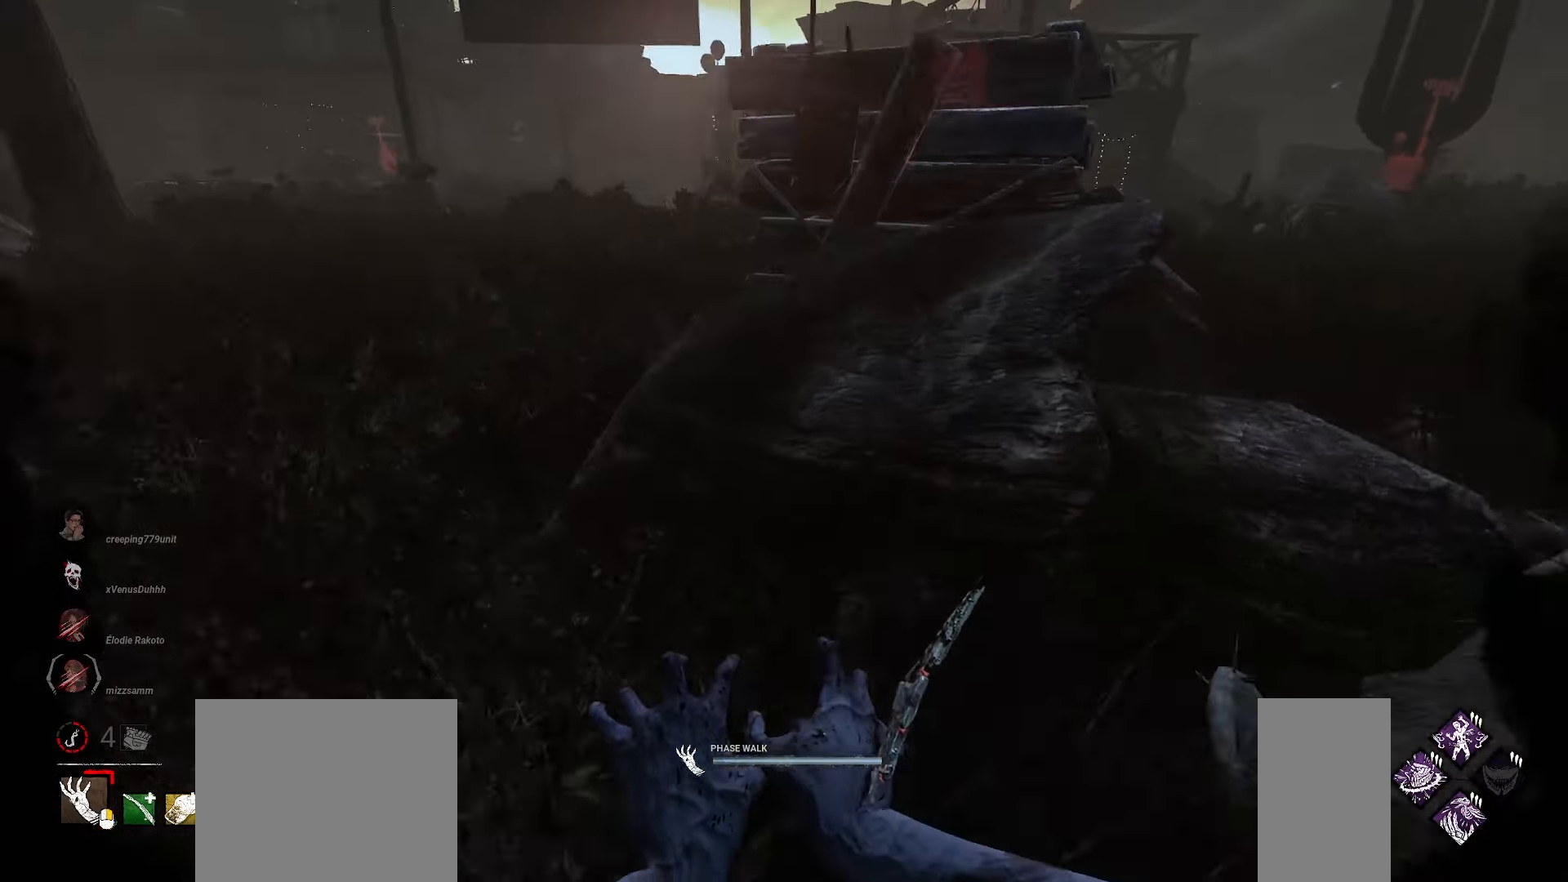
{"keys": ["s"], "mouse": ["right"], "events": [[67, "a", "up"], [83, "w", "up"], [500, "s", "down"]]}
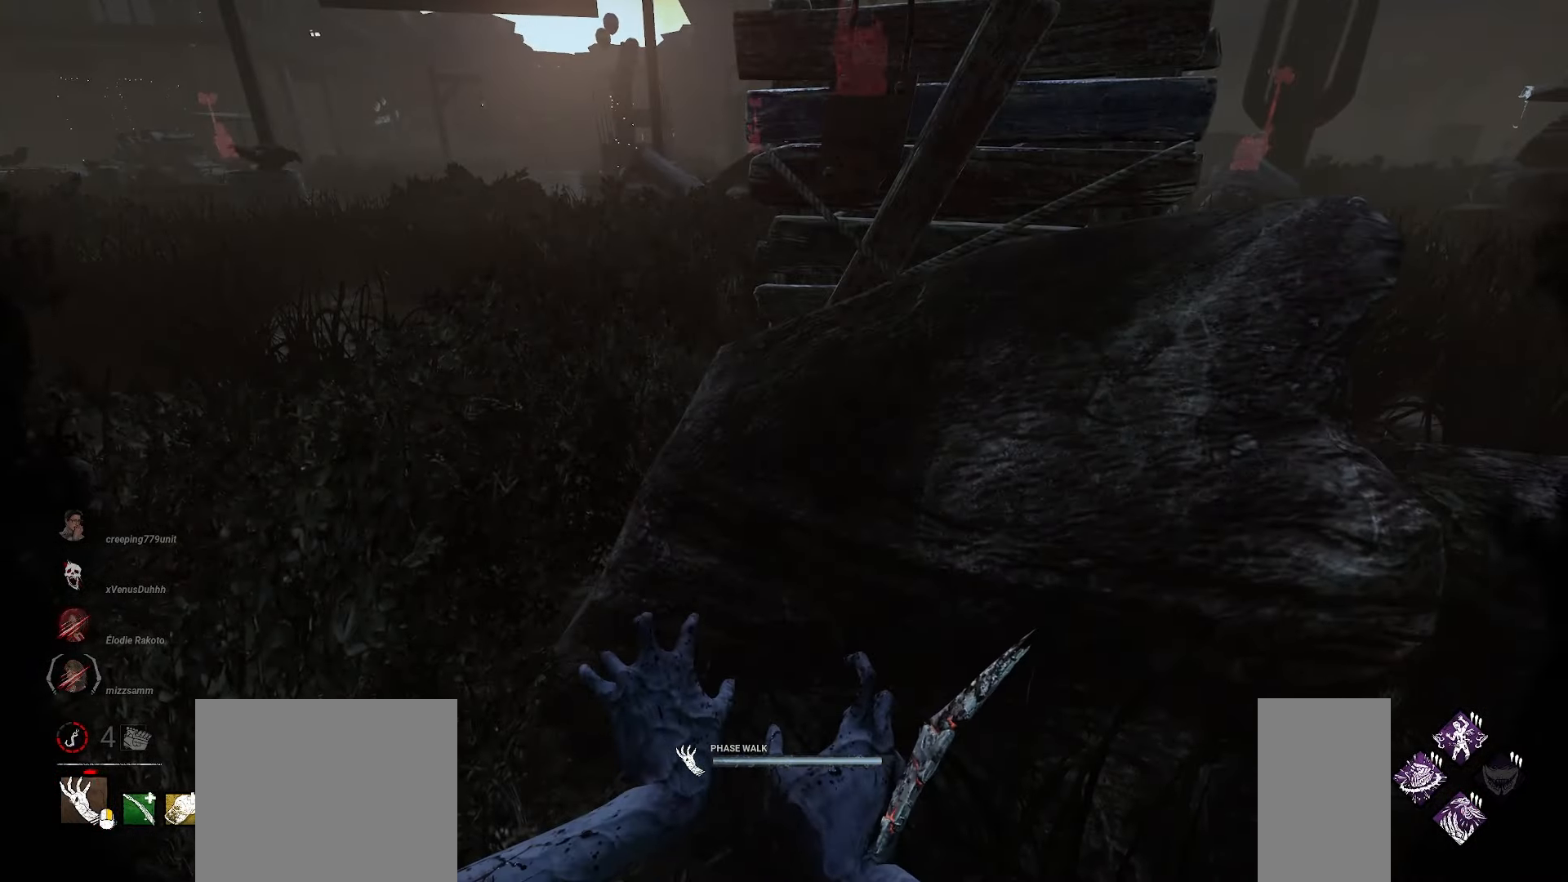
{"keys": ["a"], "mouse": [], "events": [[17, "d", "down"], [183, "s", "up"], [233, "a", "down"], [267, "d", "up"], [400, "w", "down"], [467, "mouse_right", "up"], [500, "w", "up"]]}
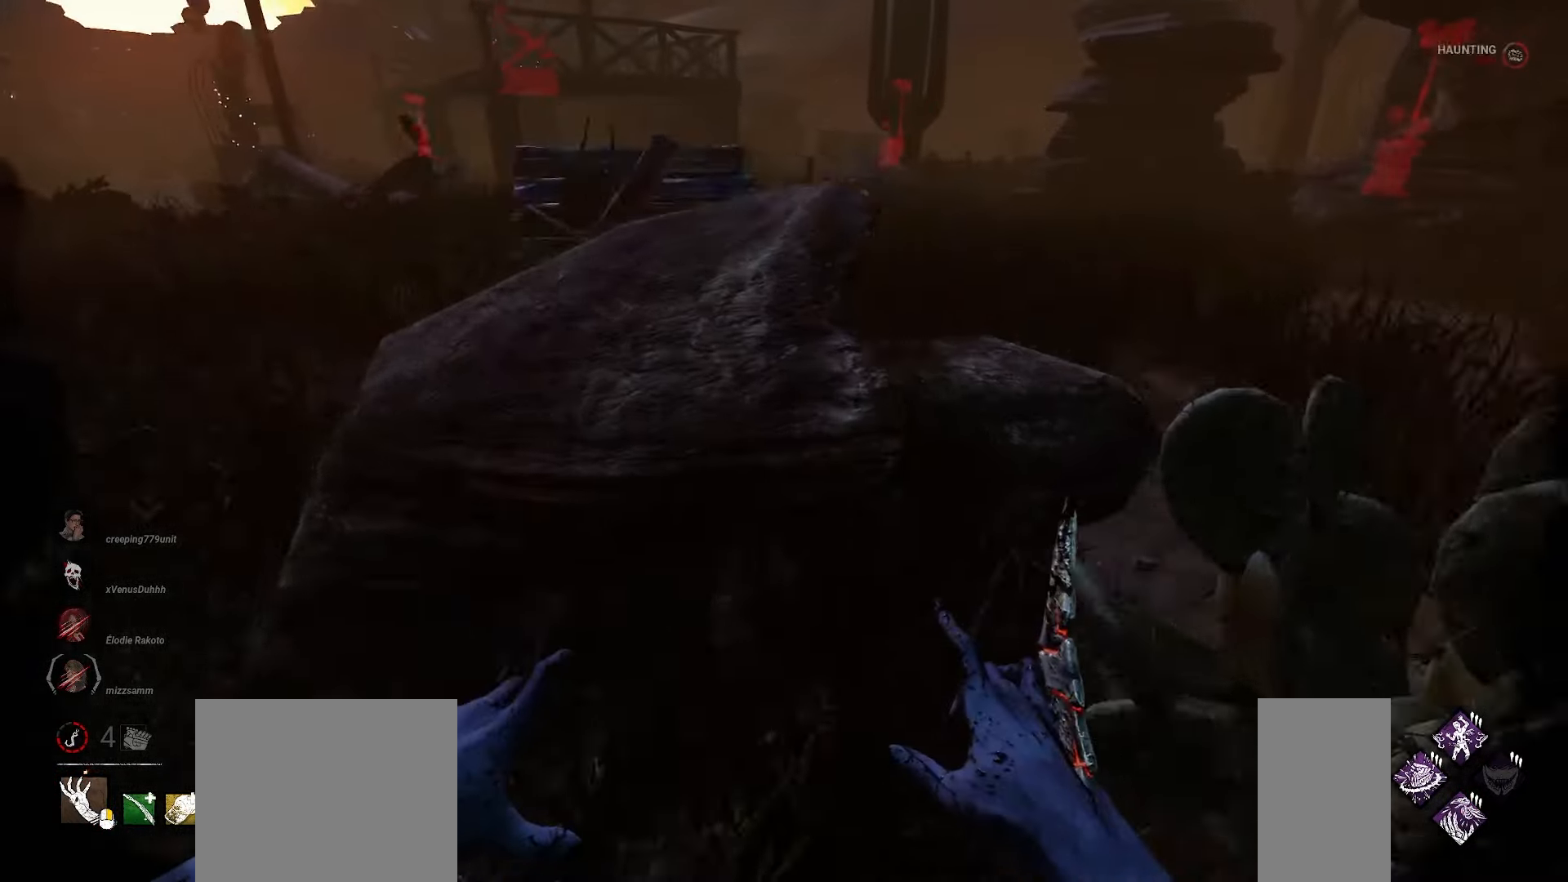
{"keys": ["d"], "mouse": []}
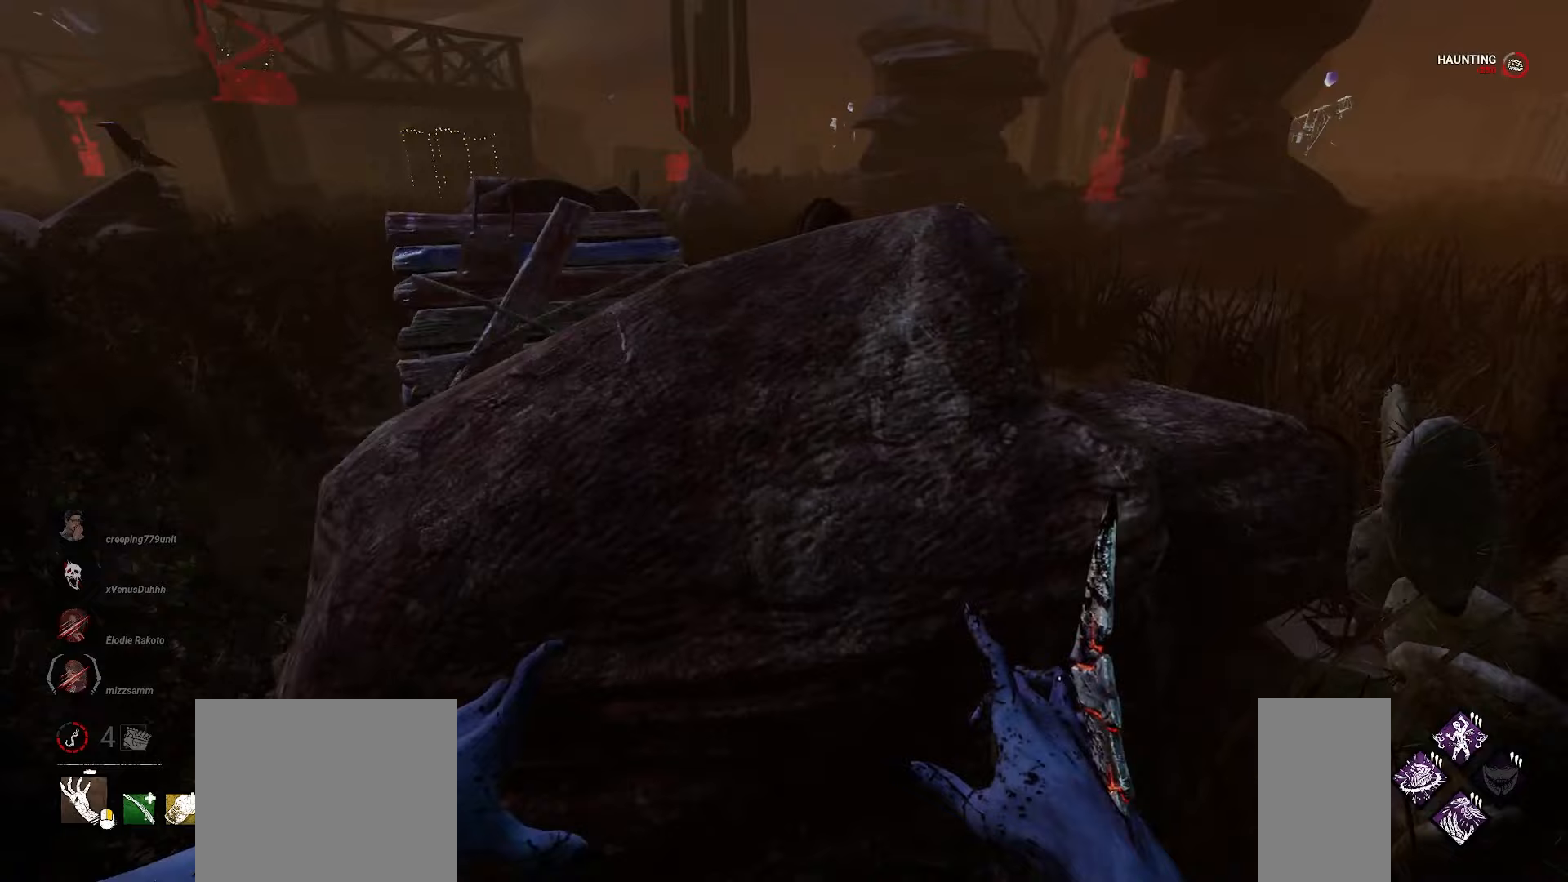
{"keys": ["d", "w"], "mouse": [], "events": [[433, "w", "down"]]}
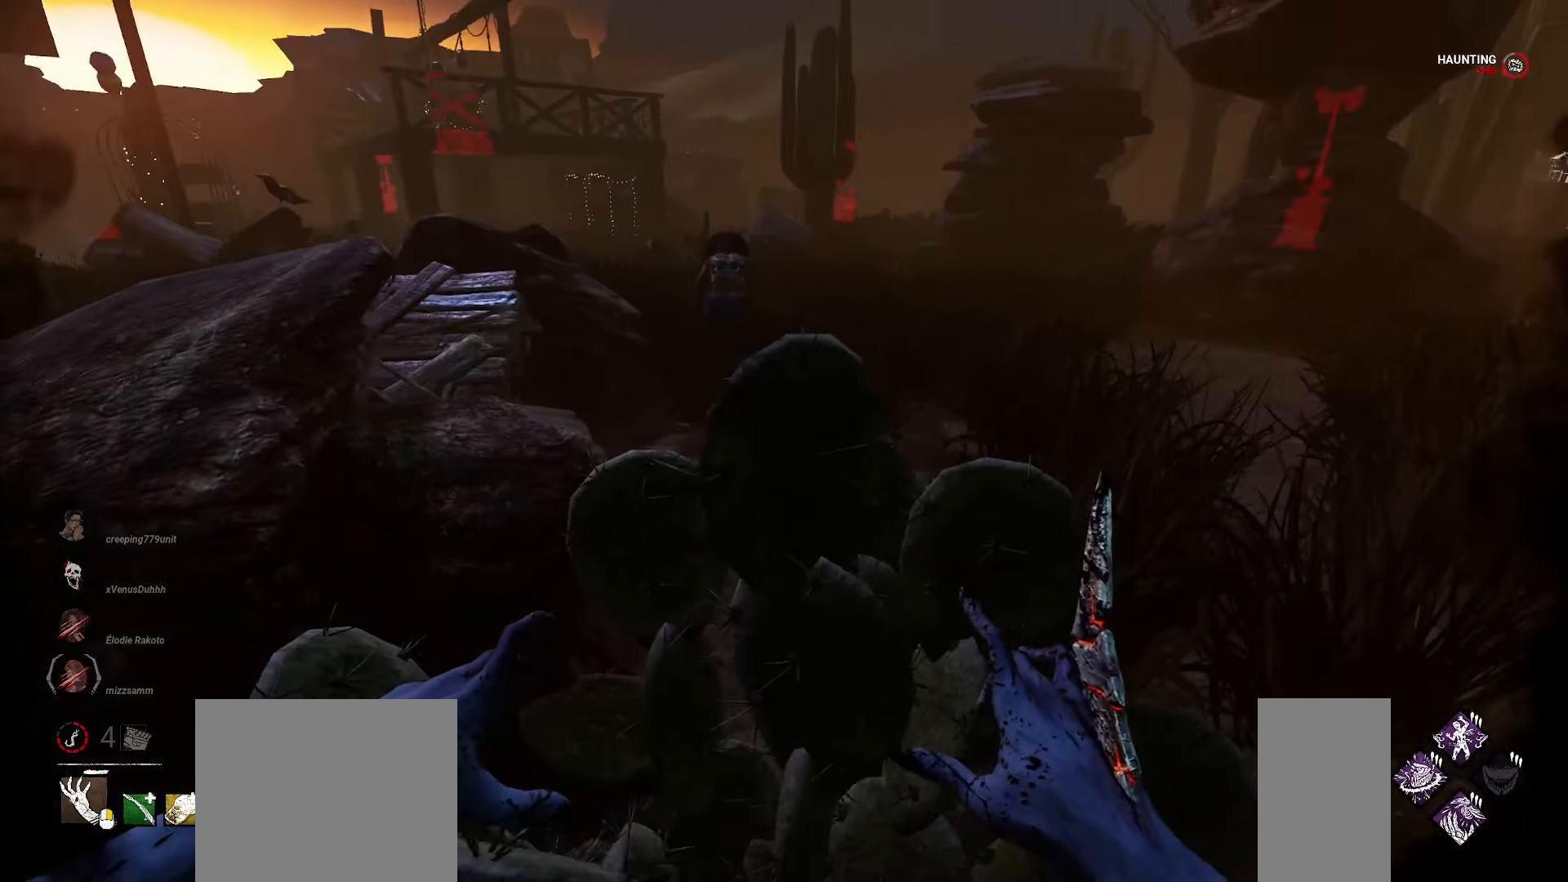
{"keys": ["w"], "mouse": [], "events": [[367, "d", "up"]]}
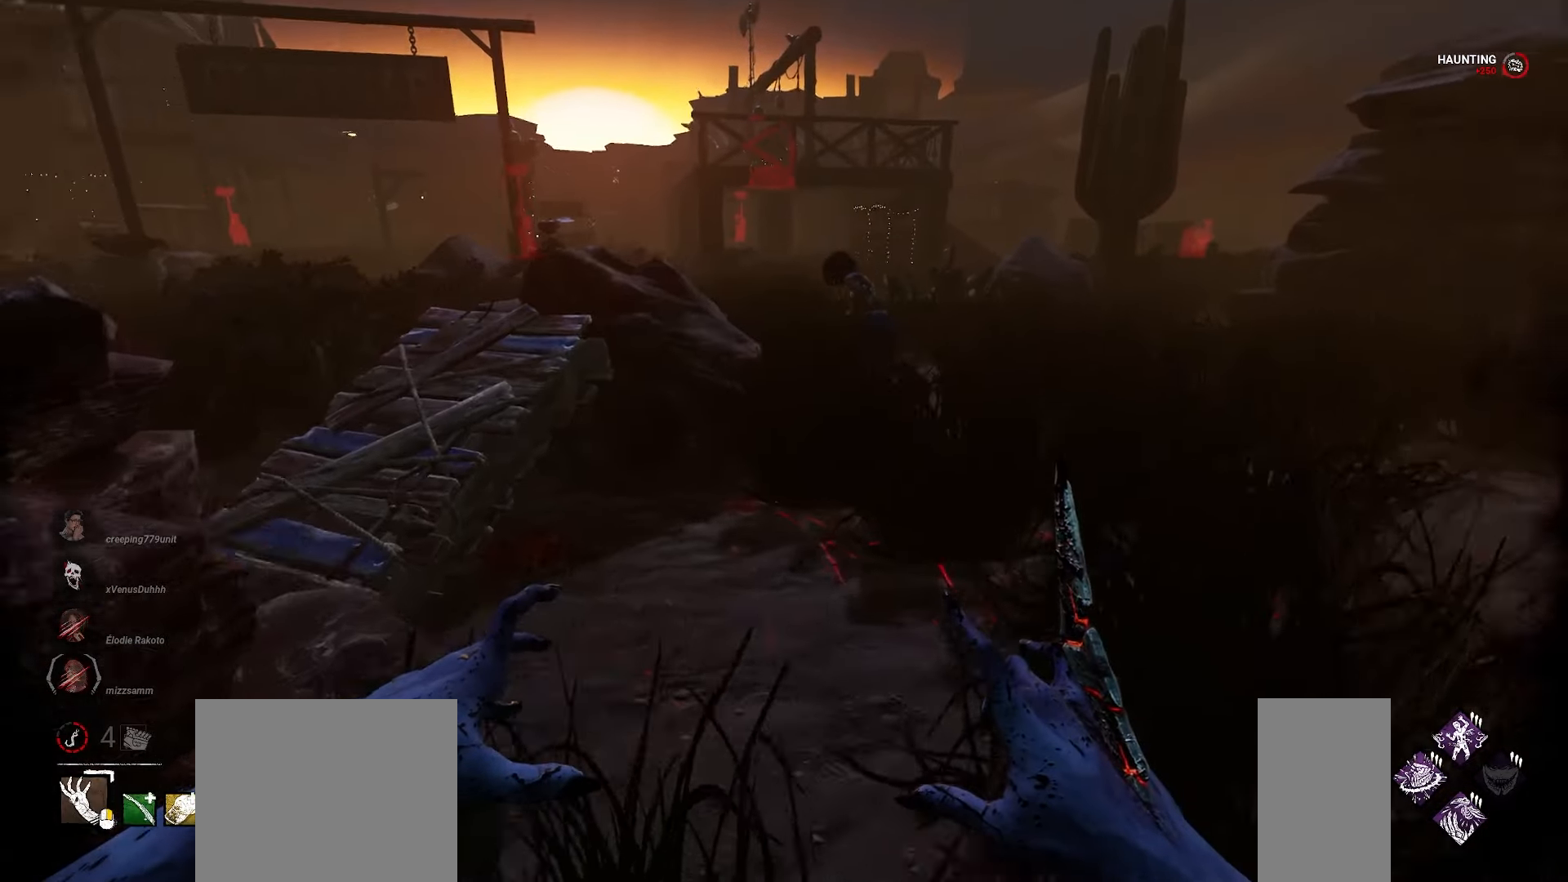
{"keys": ["w"], "mouse": [], "events": []}
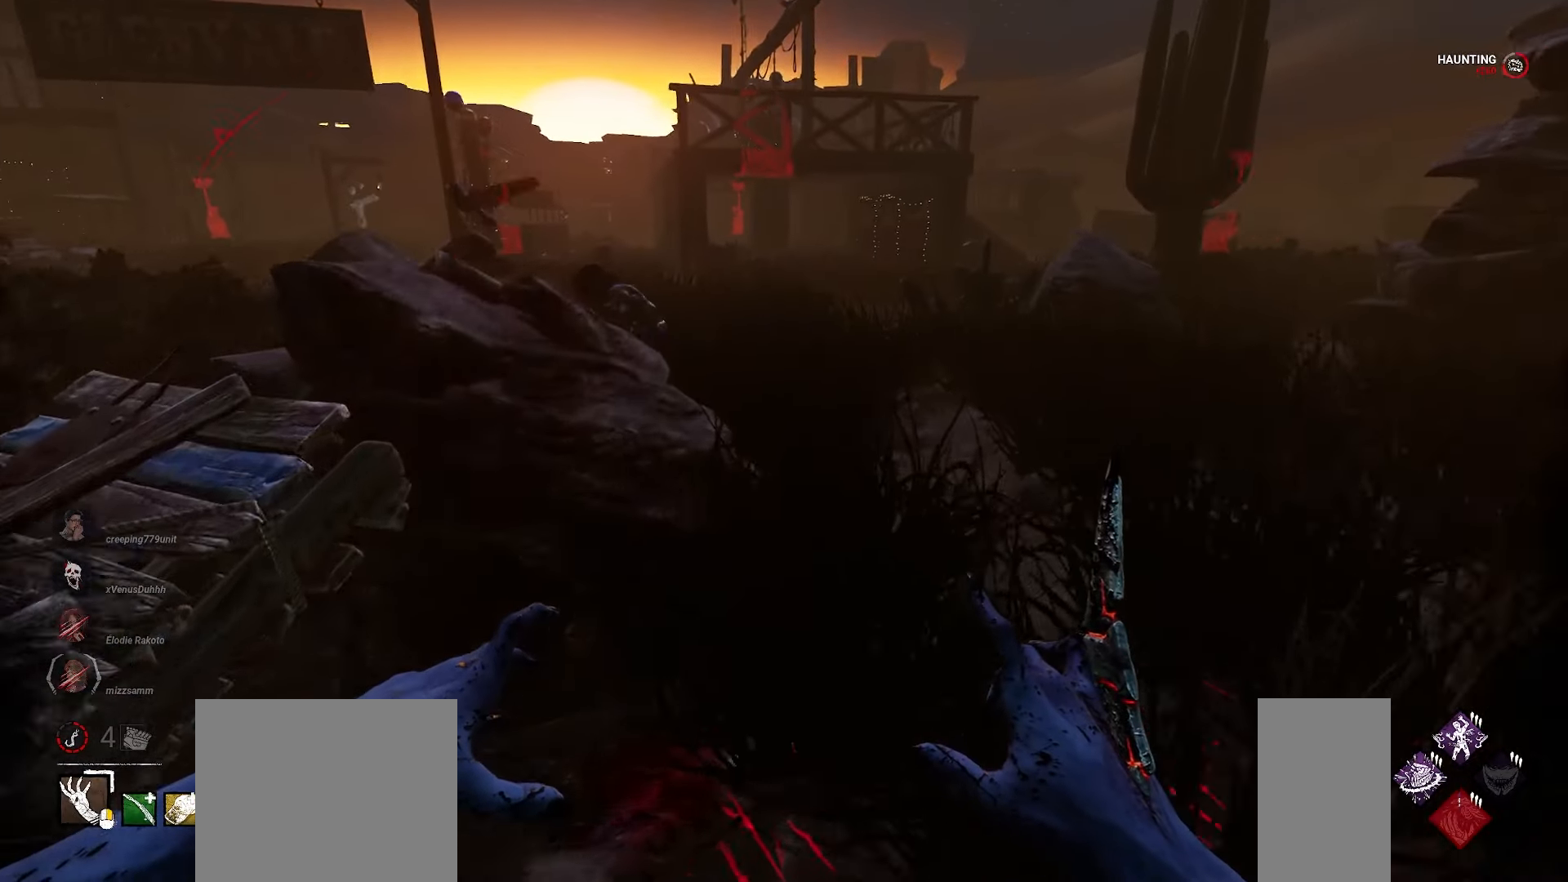
{"keys": ["d", "w"], "mouse": [], "events": [[283, "d", "down"]]}
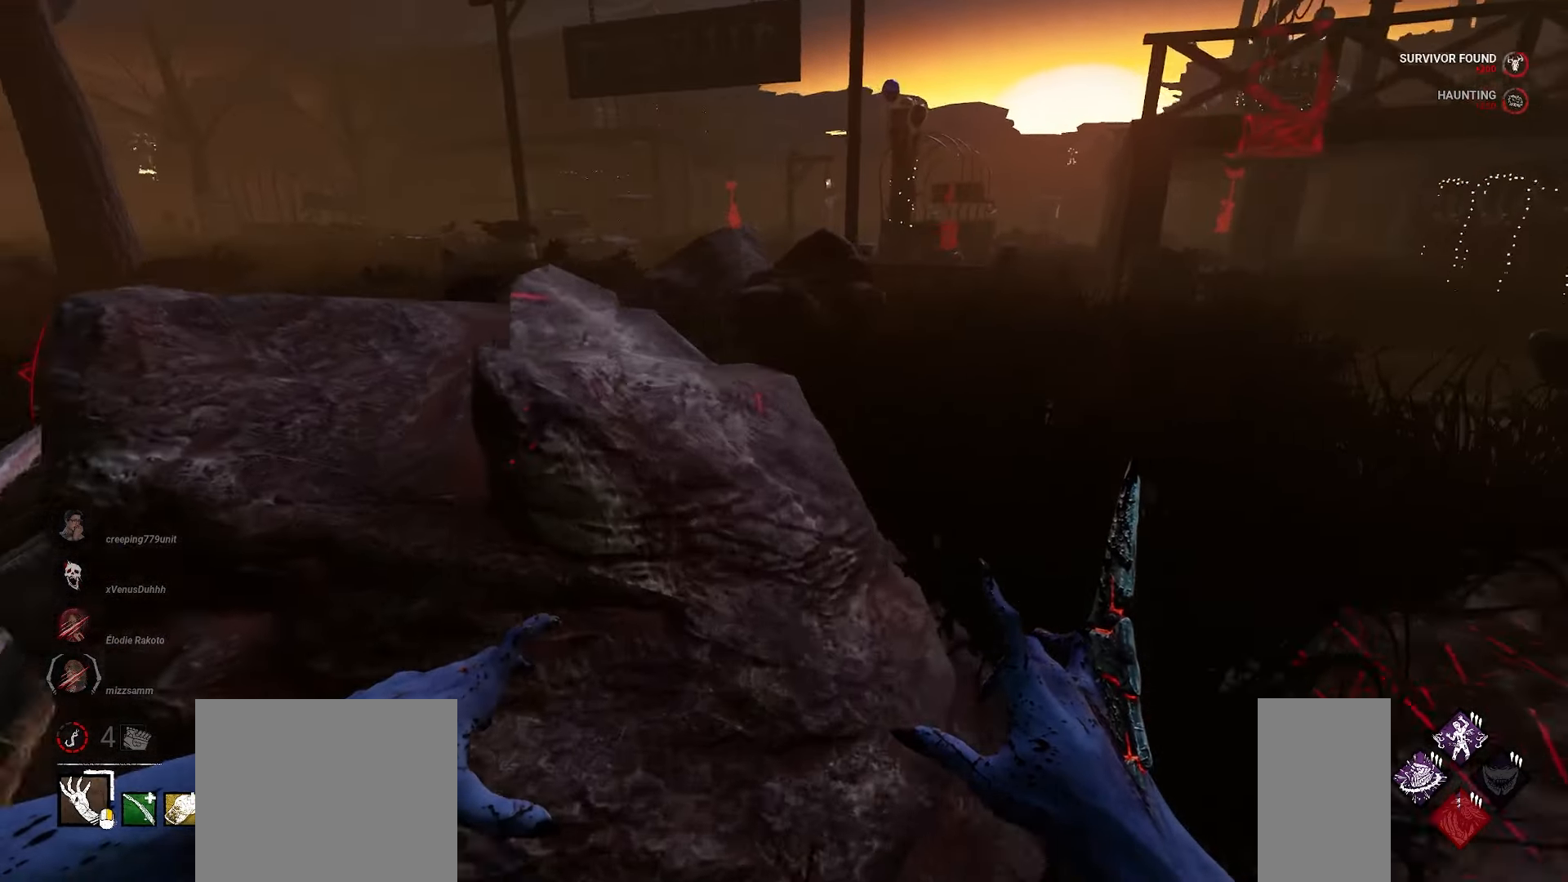
{"keys": ["d", "w"], "mouse": [], "events": []}
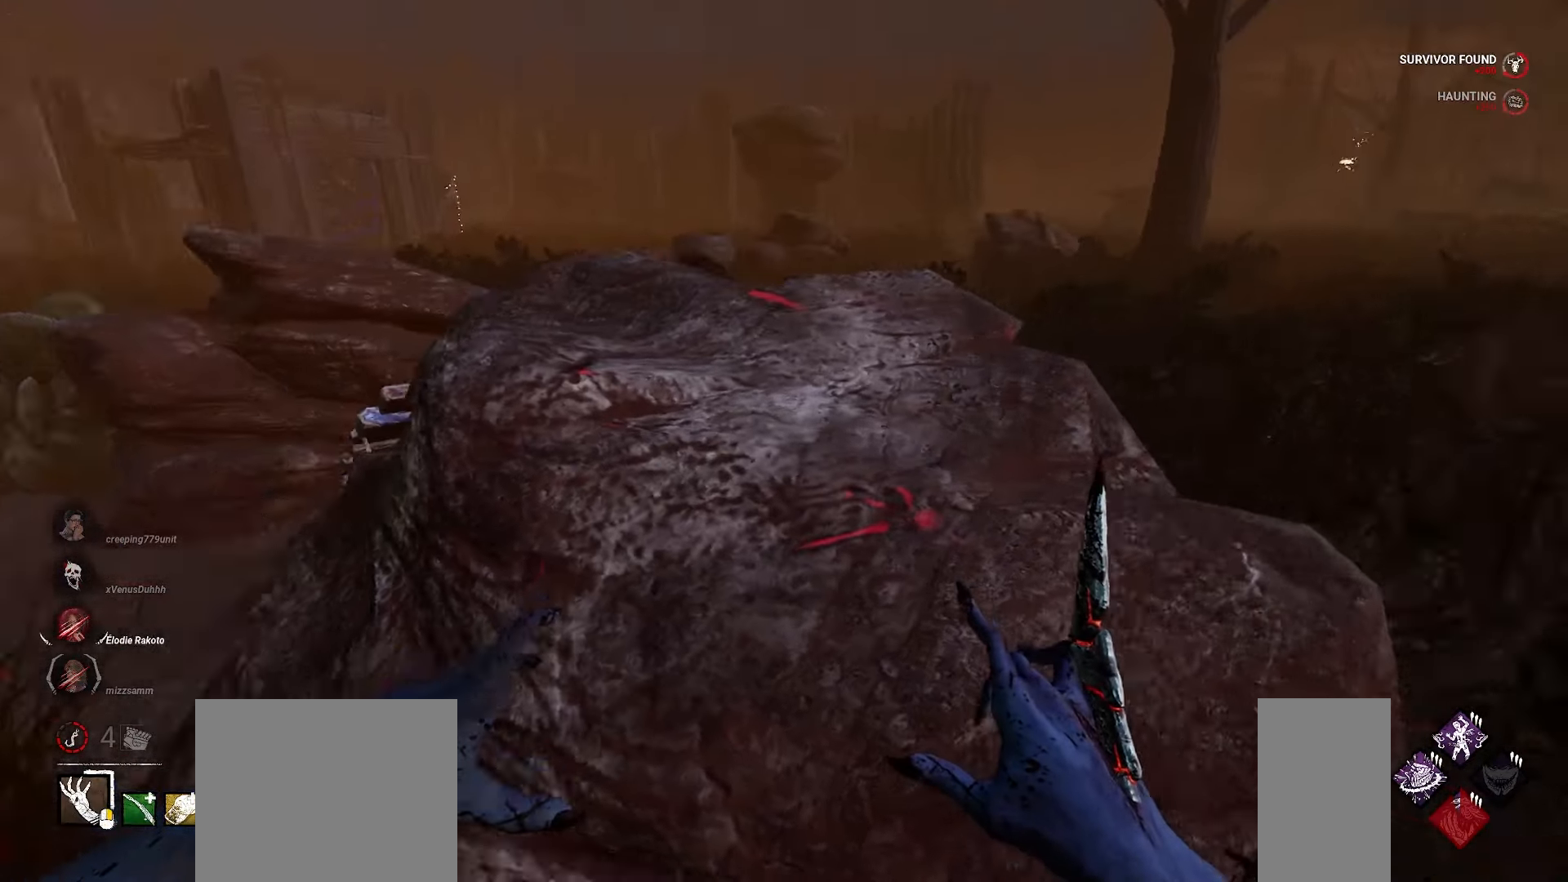
{"keys": ["d", "w"], "mouse": [], "events": []}
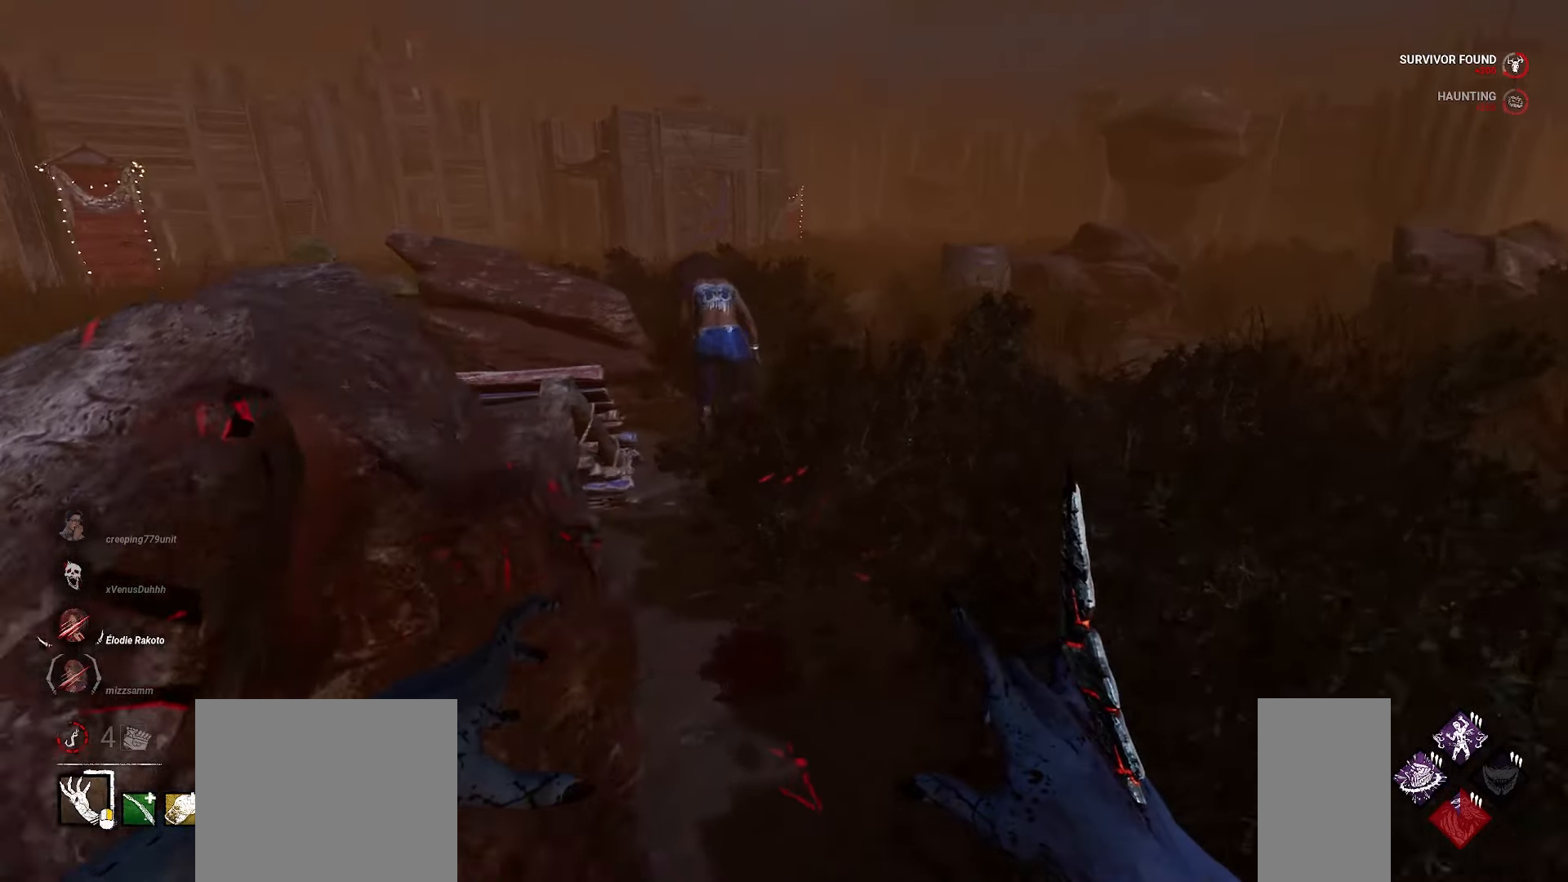
{"keys": ["w"], "mouse": [], "events": [[50, "d", "up"]]}
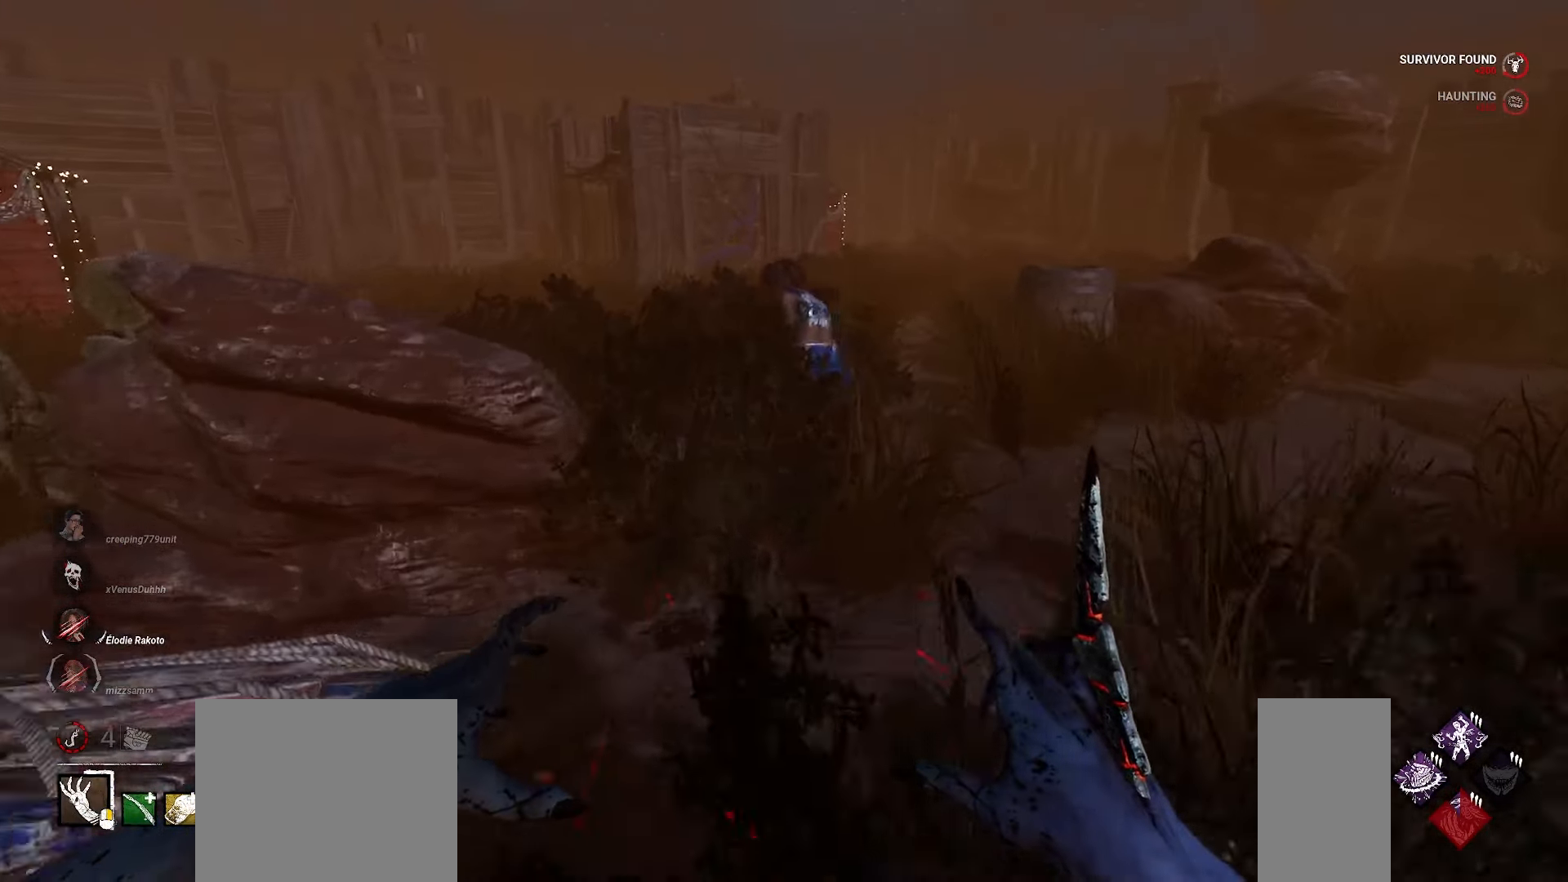
{"keys": ["w"], "mouse": [], "events": []}
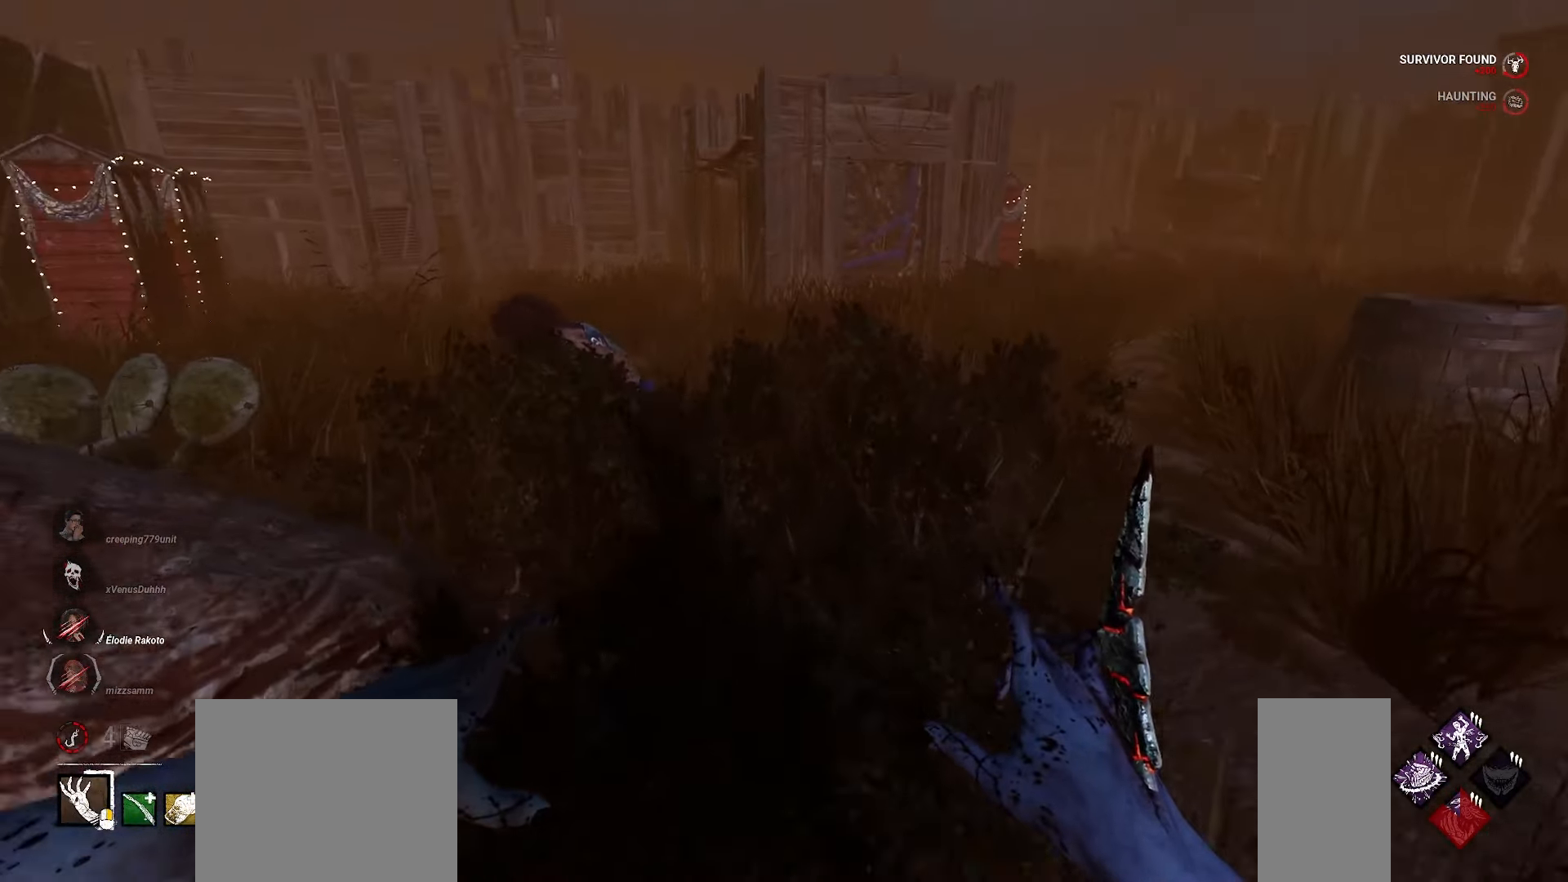
{"keys": ["w"], "mouse": [], "events": []}
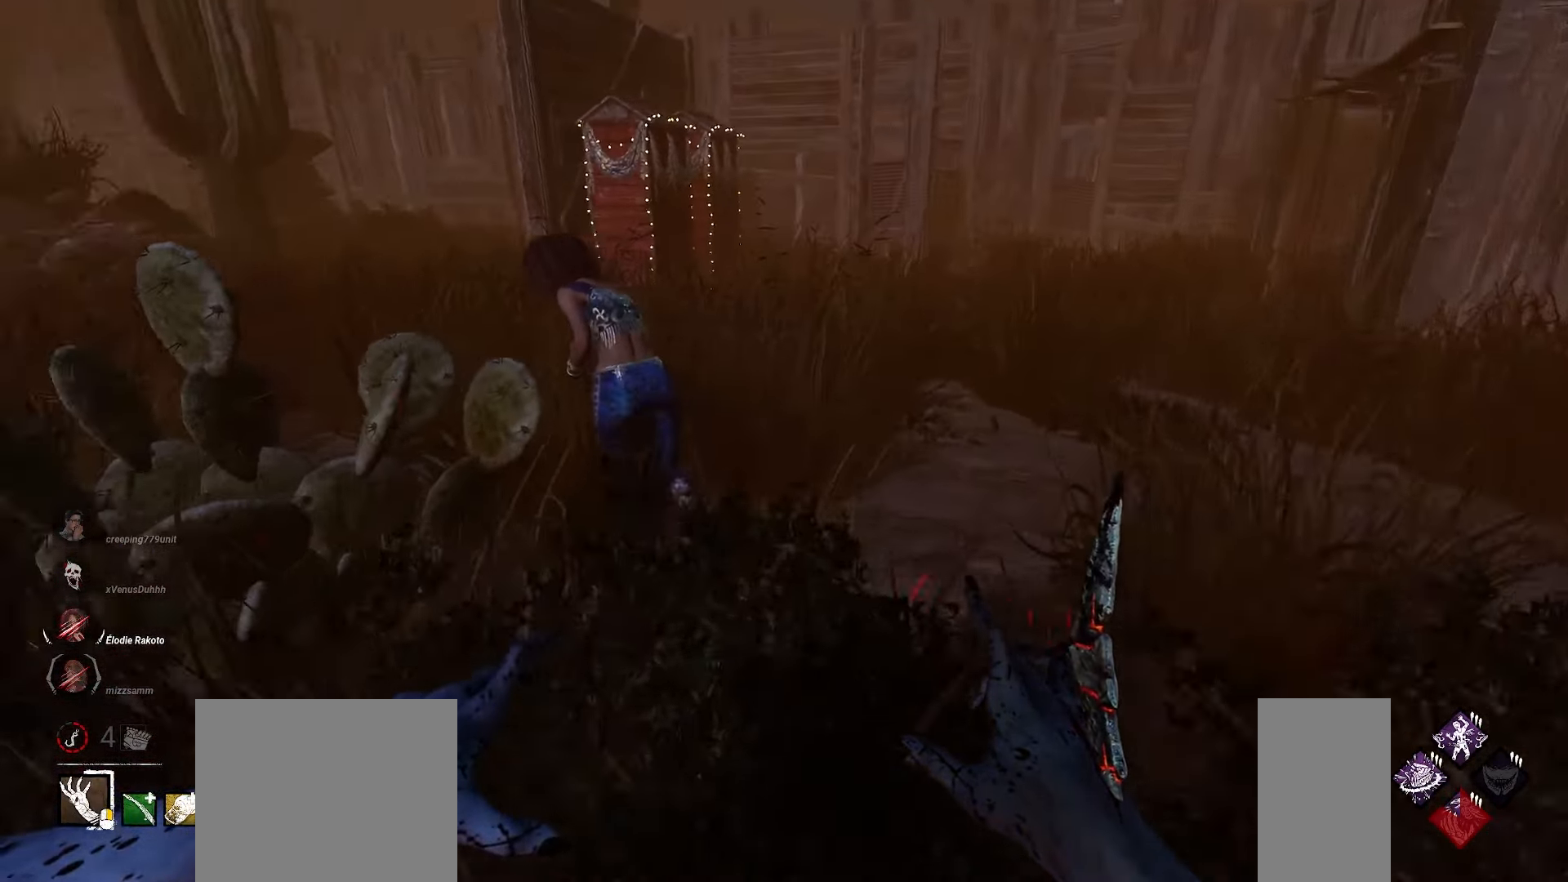
{"keys": ["w"], "mouse": [], "events": []}
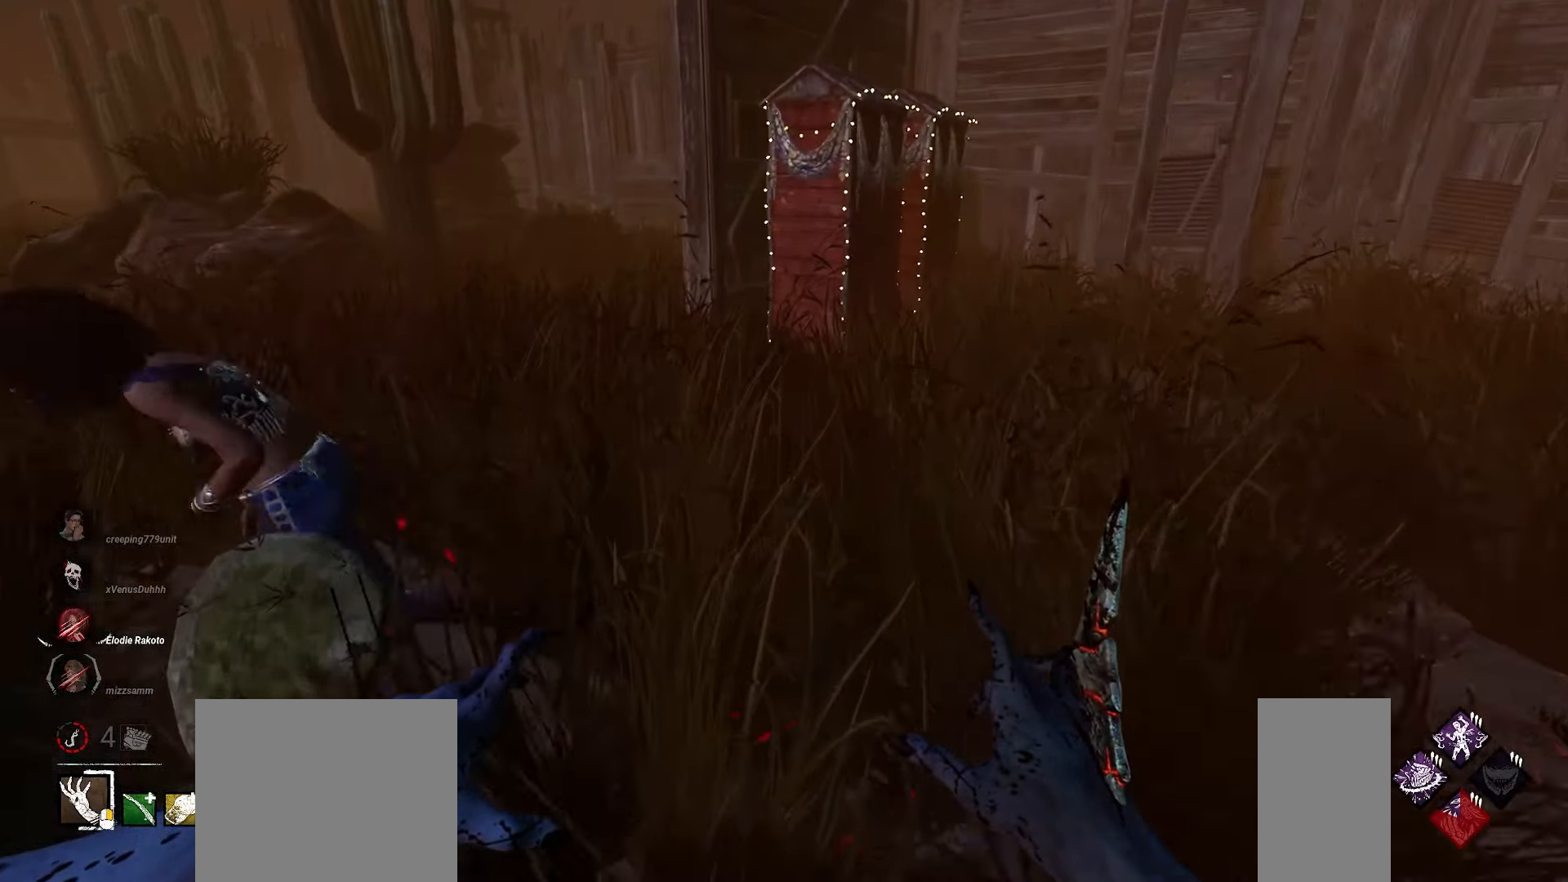
{"keys": ["w"], "mouse": [], "events": []}
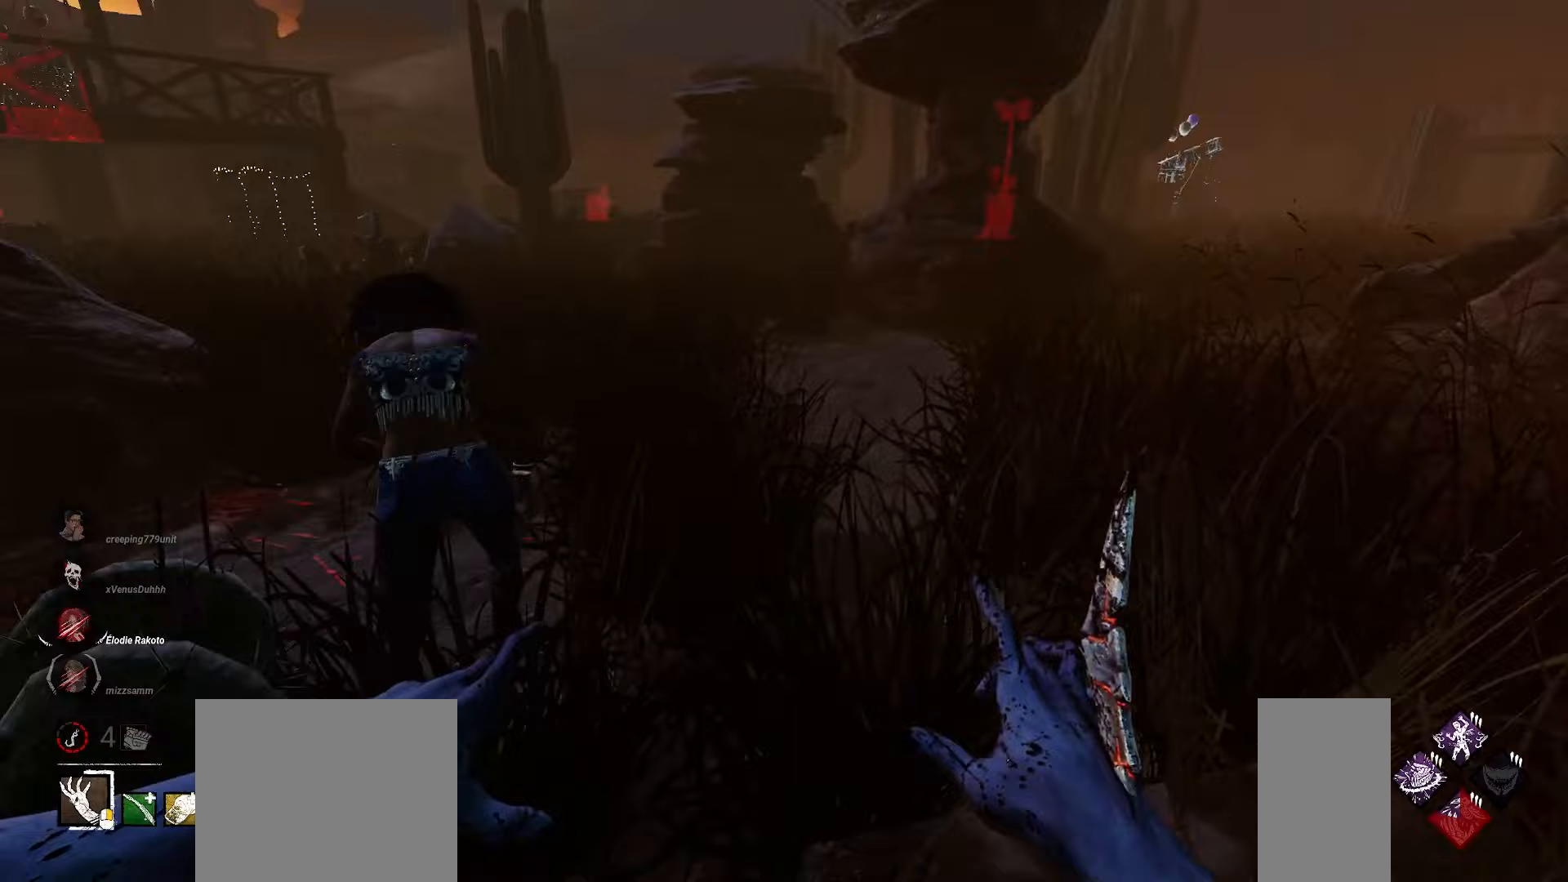
{"keys": ["w"], "mouse": ["left"], "events": [[417, "mouse_left", "down"]]}
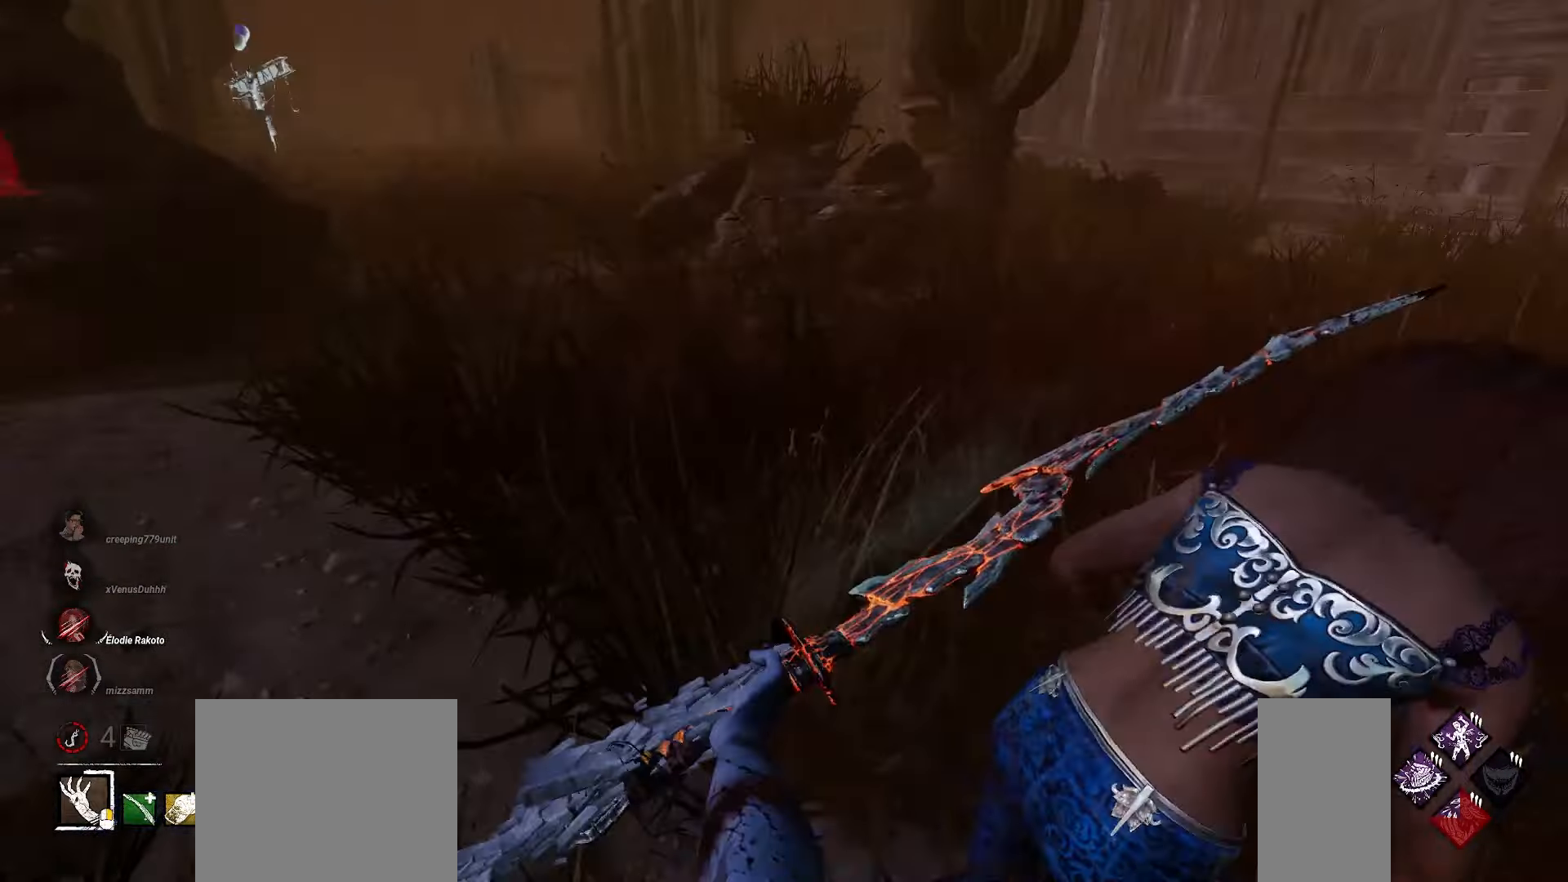
{"keys": ["d", "w"], "mouse": ["left"], "events": [[33, "d", "down"]]}